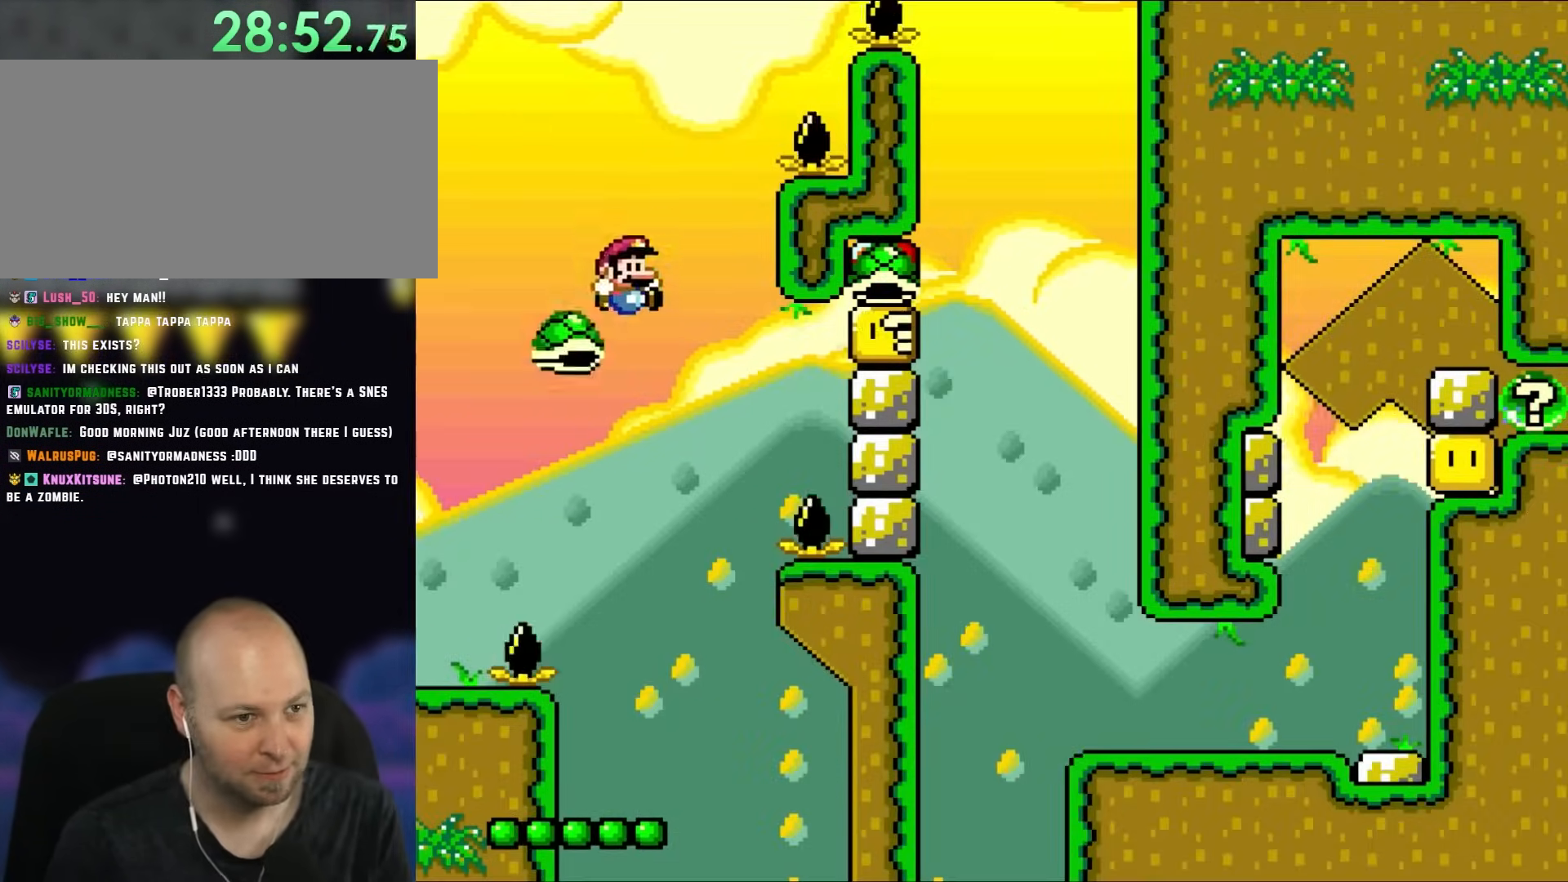
Gameplay with a controller (Nintendo layout); each line is a JSON object with the inputs held at the frame after it. "events" lists button and stick changes between this image and that frame as [ms after this image, input, new state], when the widget could be followed in between. Not read: L1 L3 R1 R3.
{"buttons": ["Y"], "events": [[383, "B", "up"], [383, "DPAD_RIGHT", "up"]]}
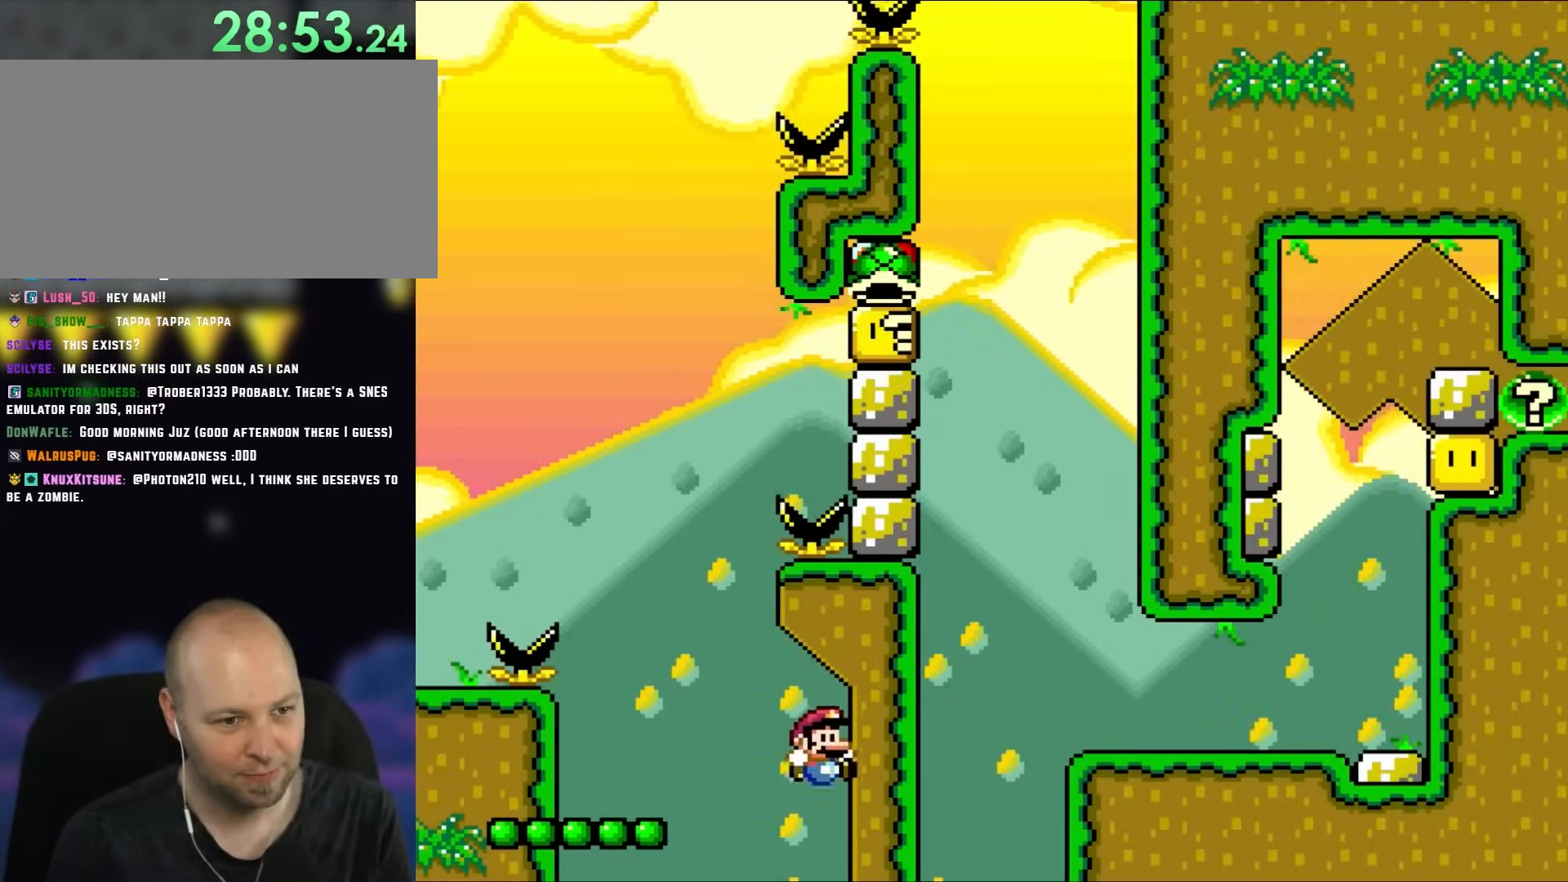
{"buttons": ["B", "Y"], "events": [[33, "B", "down"], [167, "B", "up"], [250, "B", "down"], [400, "B", "up"], [450, "B", "down"]]}
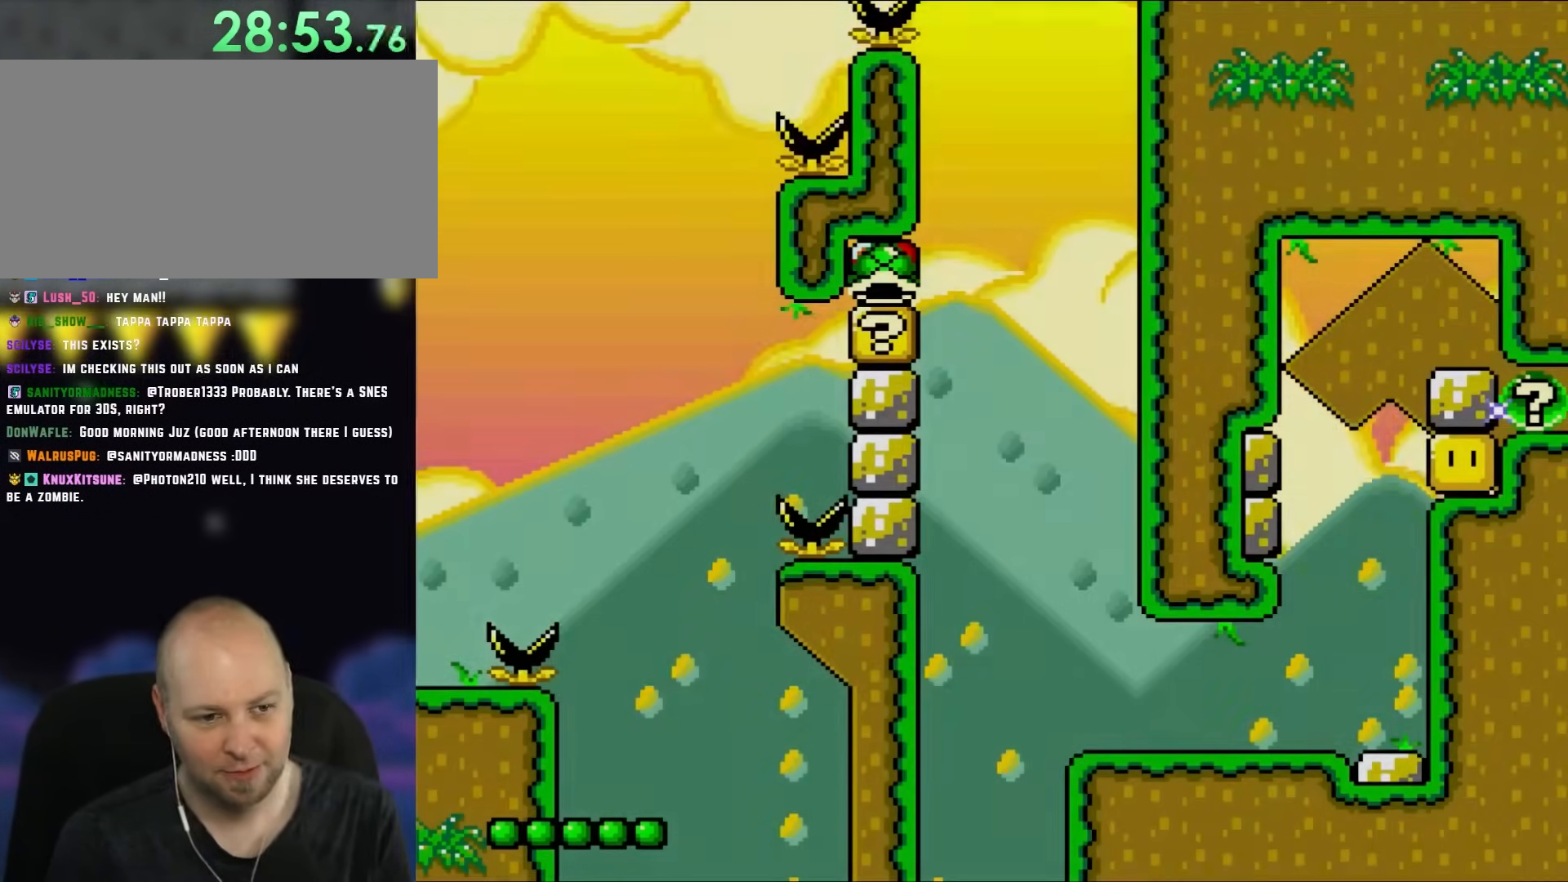
{"buttons": ["Y"], "events": [[317, "B", "up"]]}
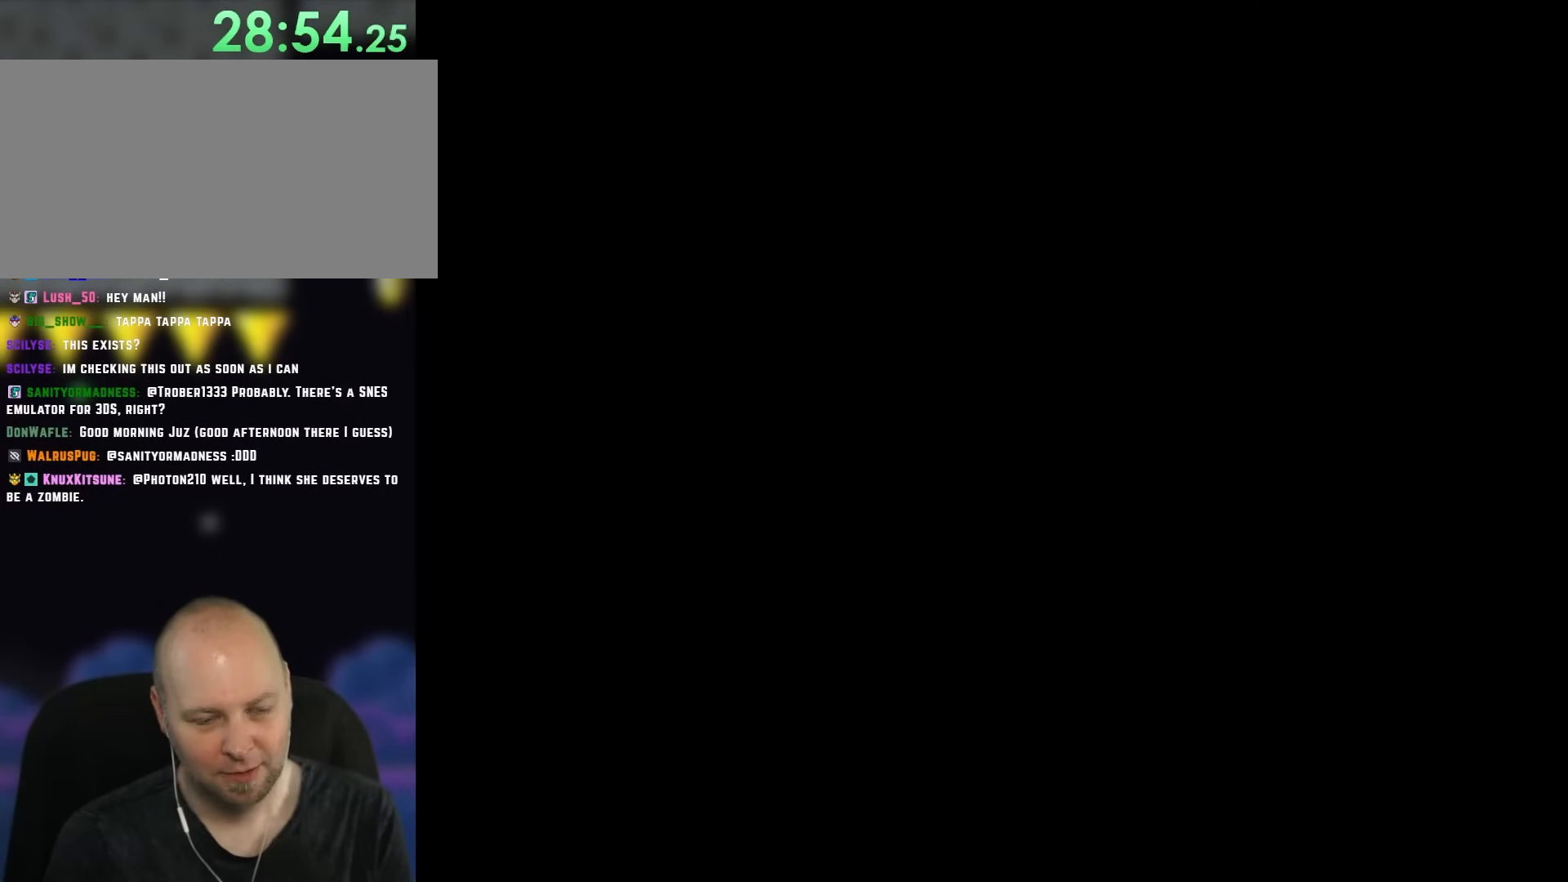
{"buttons": ["Y"], "events": []}
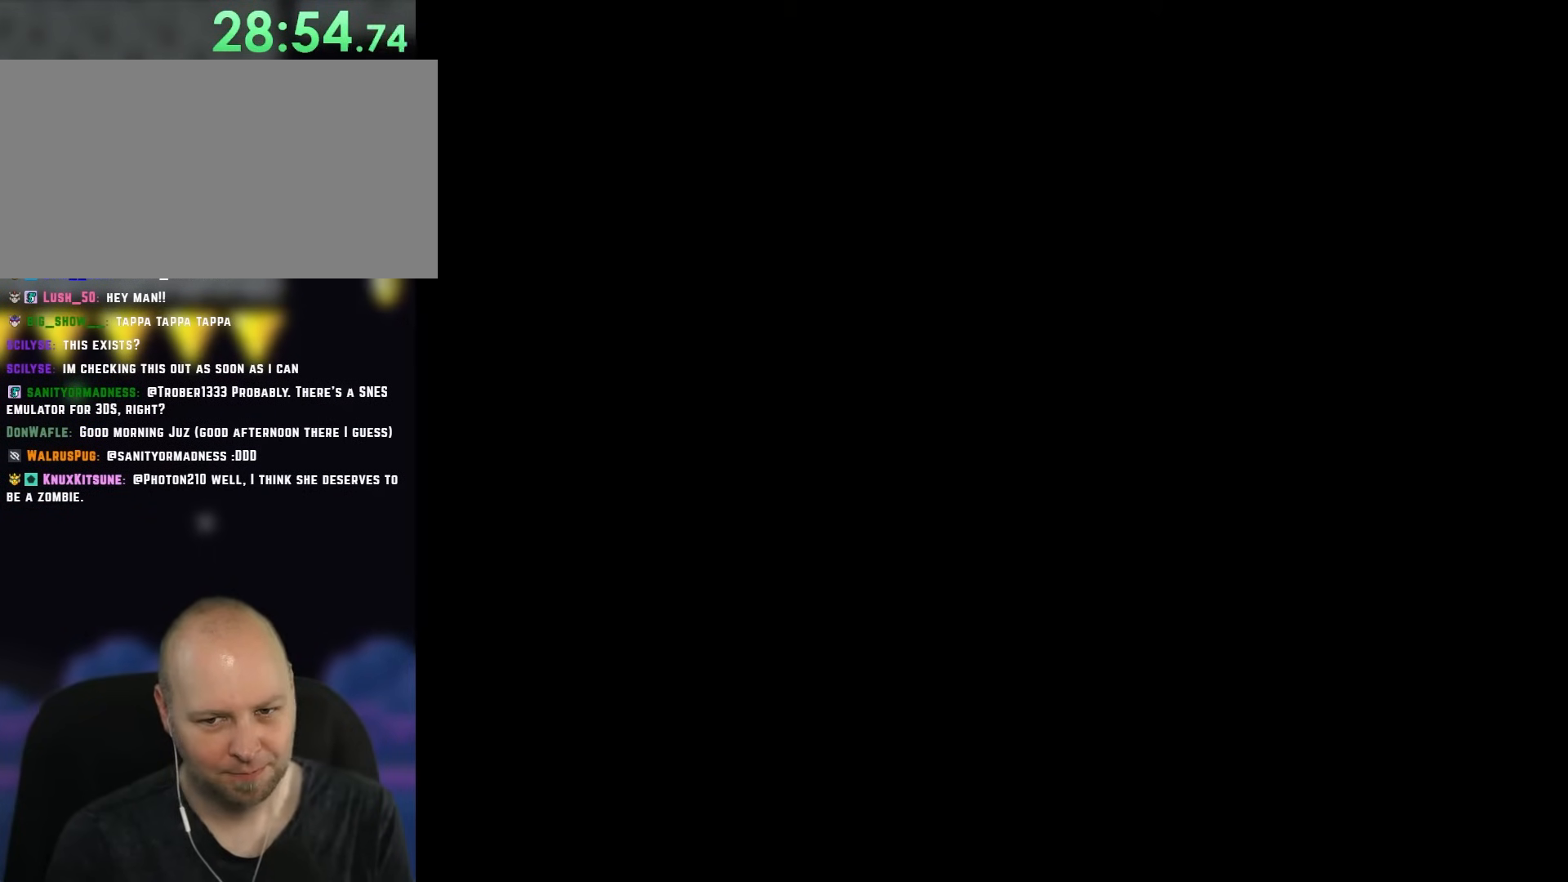
{"buttons": ["Y"], "events": []}
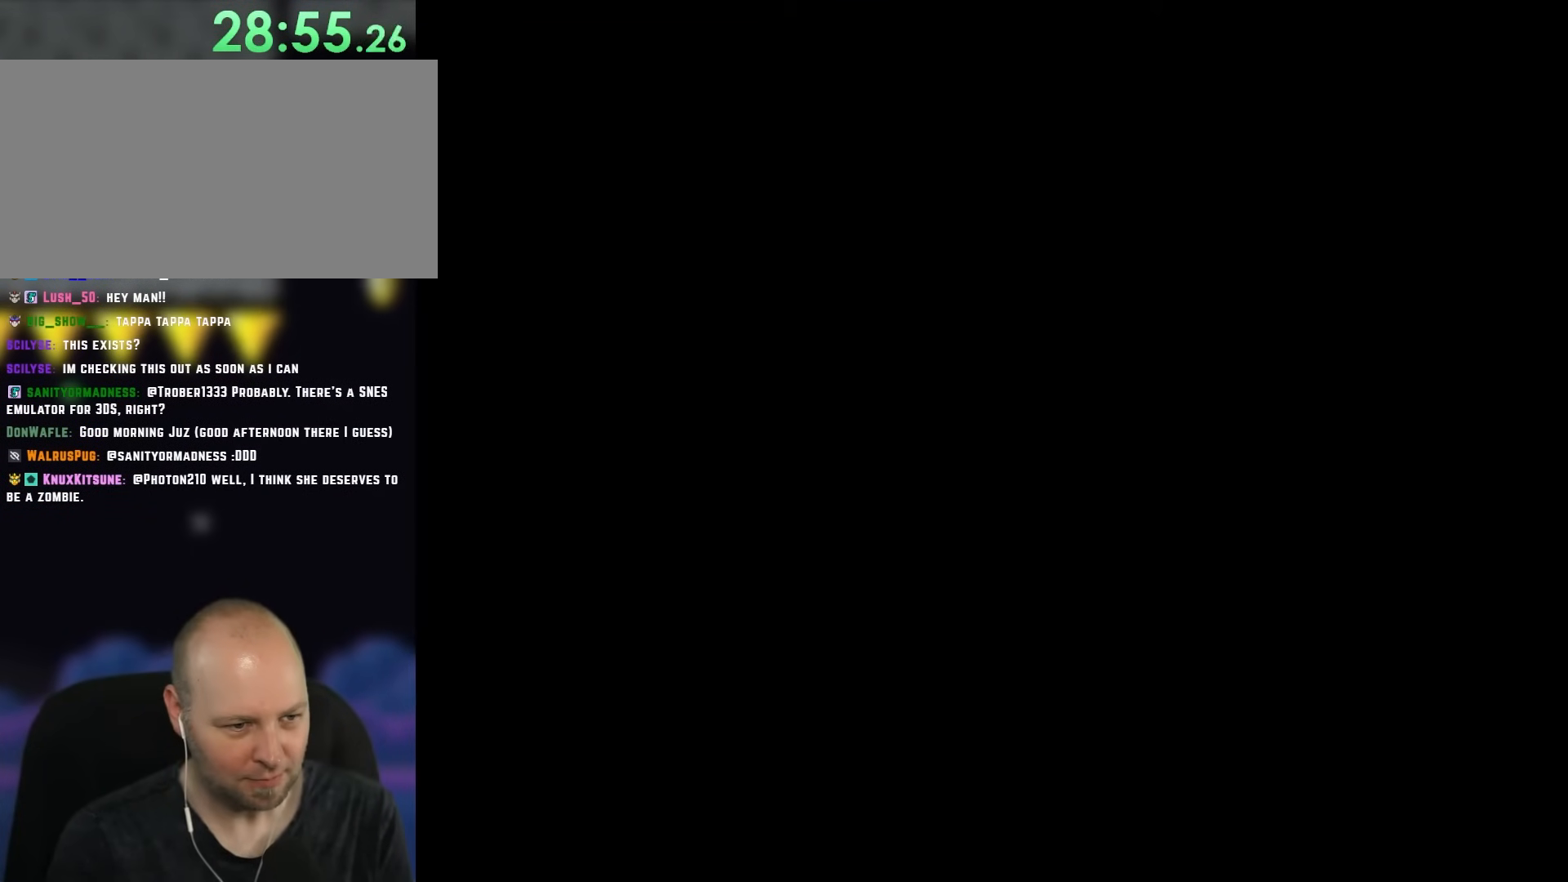
{"buttons": ["Y"], "events": []}
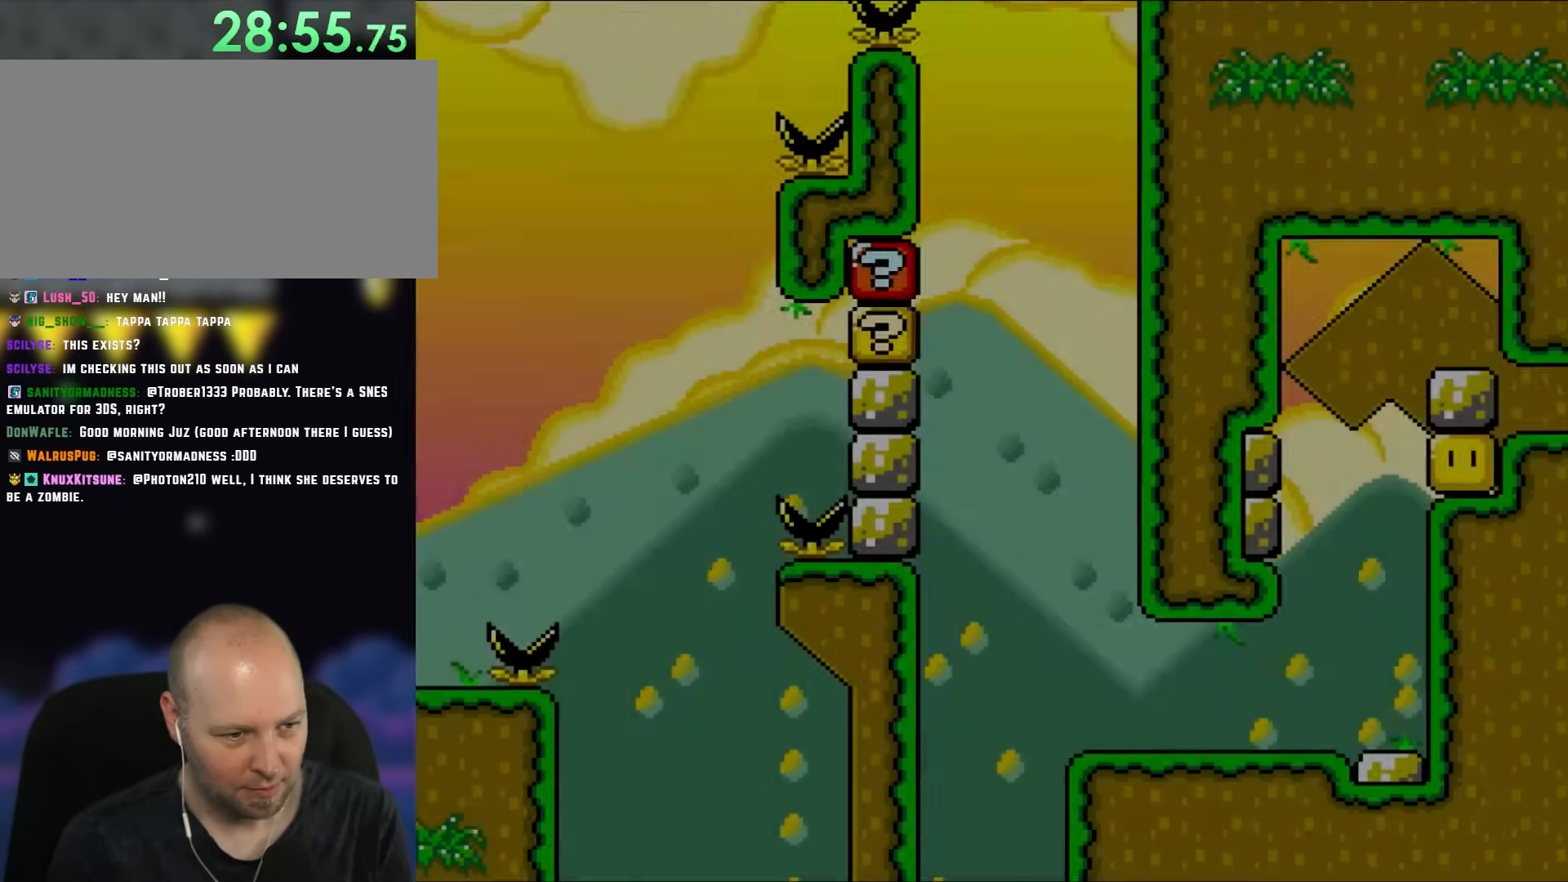
{"buttons": ["B", "Y"], "events": [[333, "B", "down"]]}
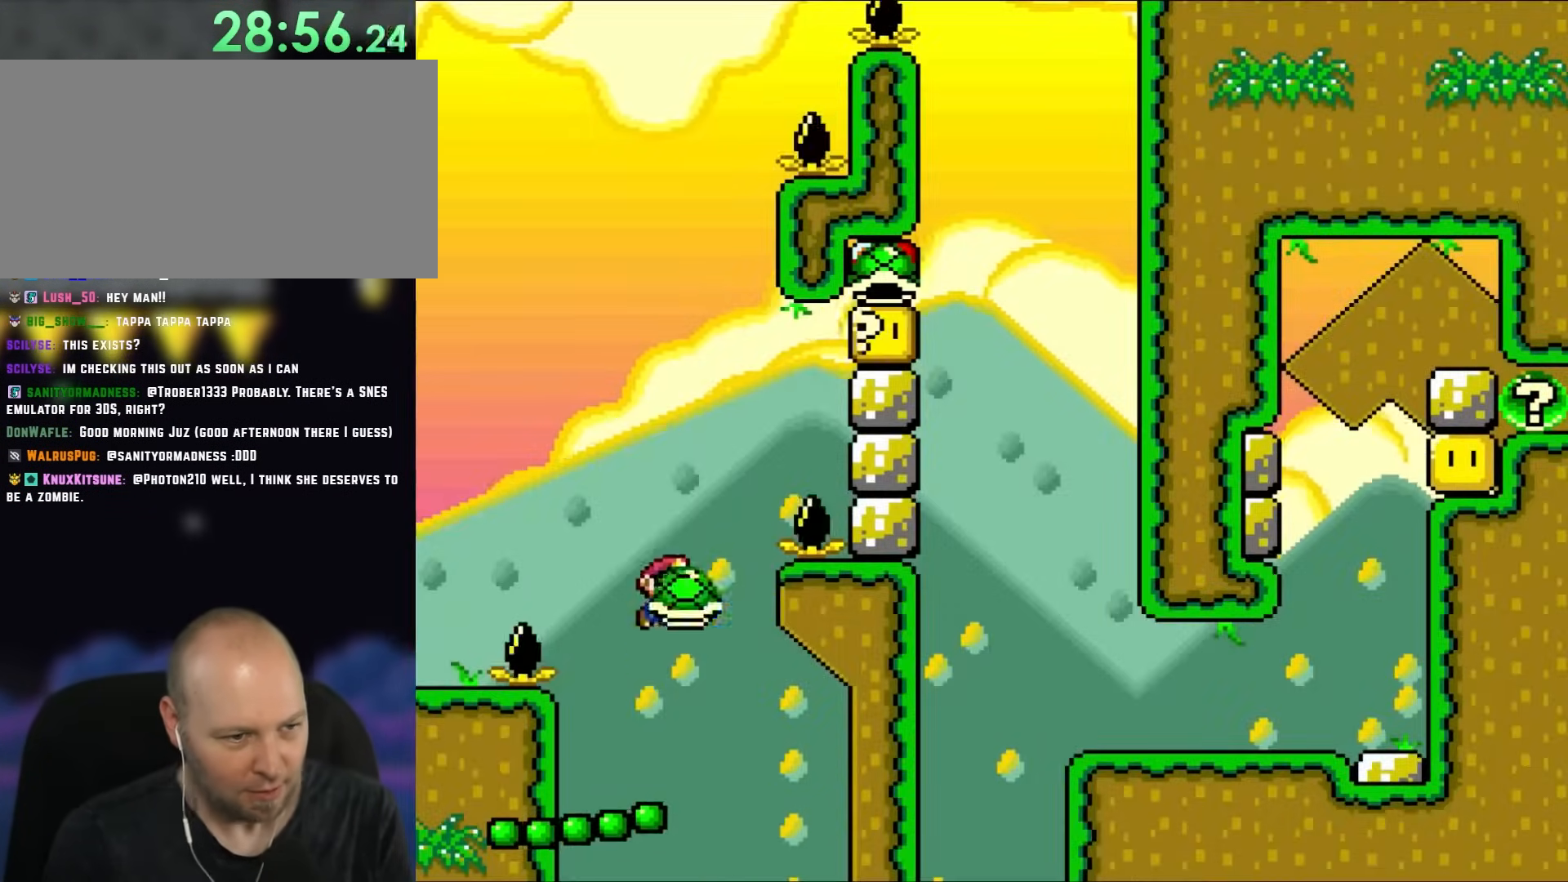
{"buttons": ["B", "Y", "DPAD_RIGHT"], "events": [[17, "DPAD_LEFT", "down"], [50, "DPAD_UP", "down"], [200, "DPAD_UP", "up"], [233, "DPAD_LEFT", "up"], [400, "DPAD_RIGHT", "down"]]}
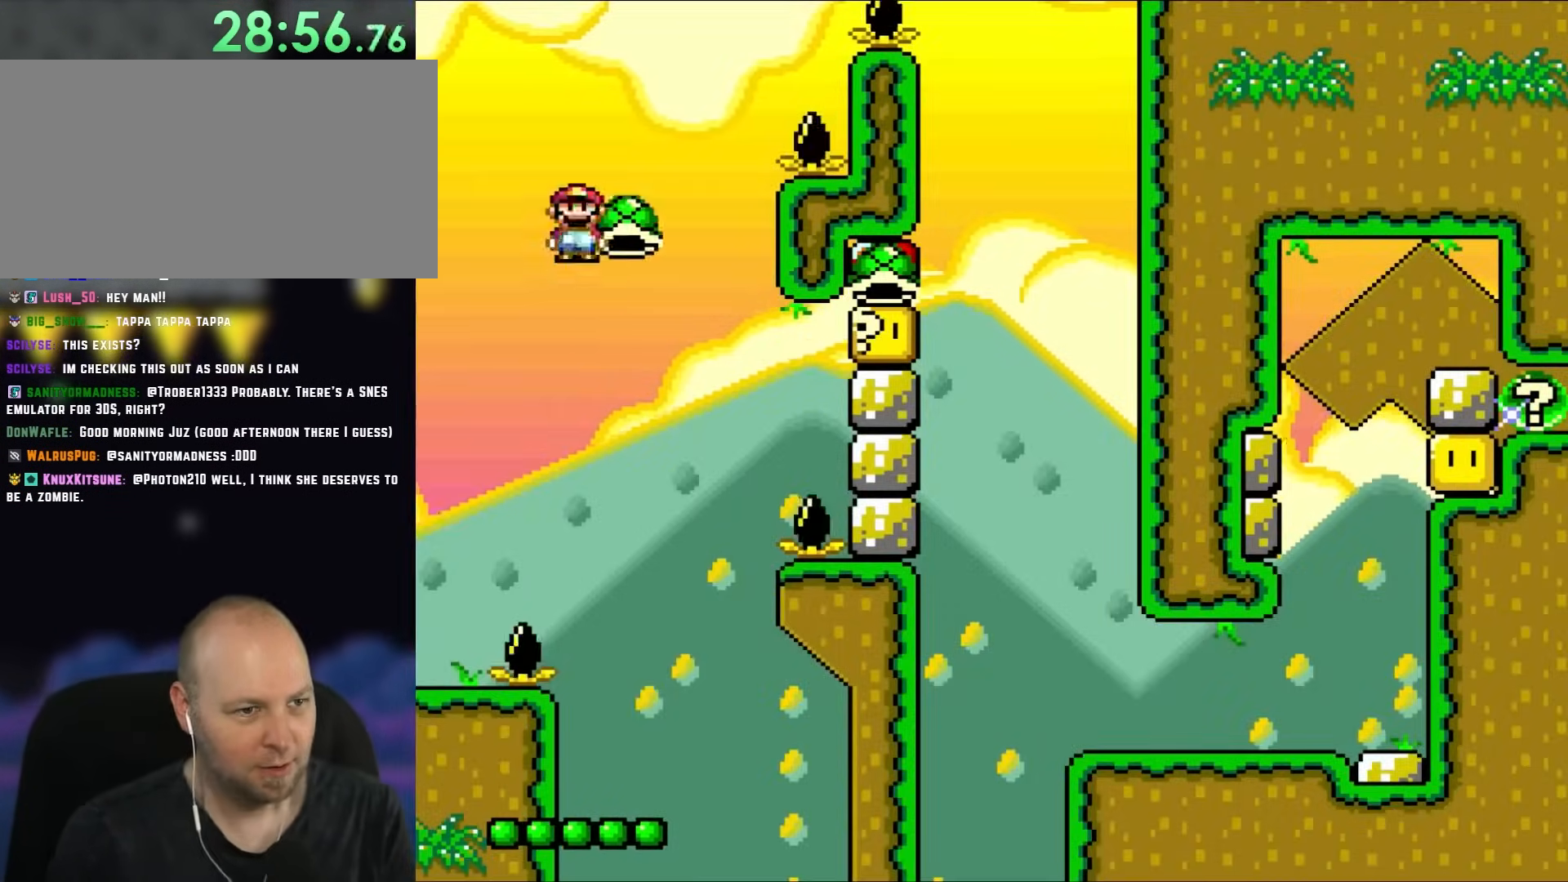
{"buttons": ["B", "Y"], "events": [[17, "Y", "up"], [100, "Y", "down"], [167, "DPAD_RIGHT", "up"]]}
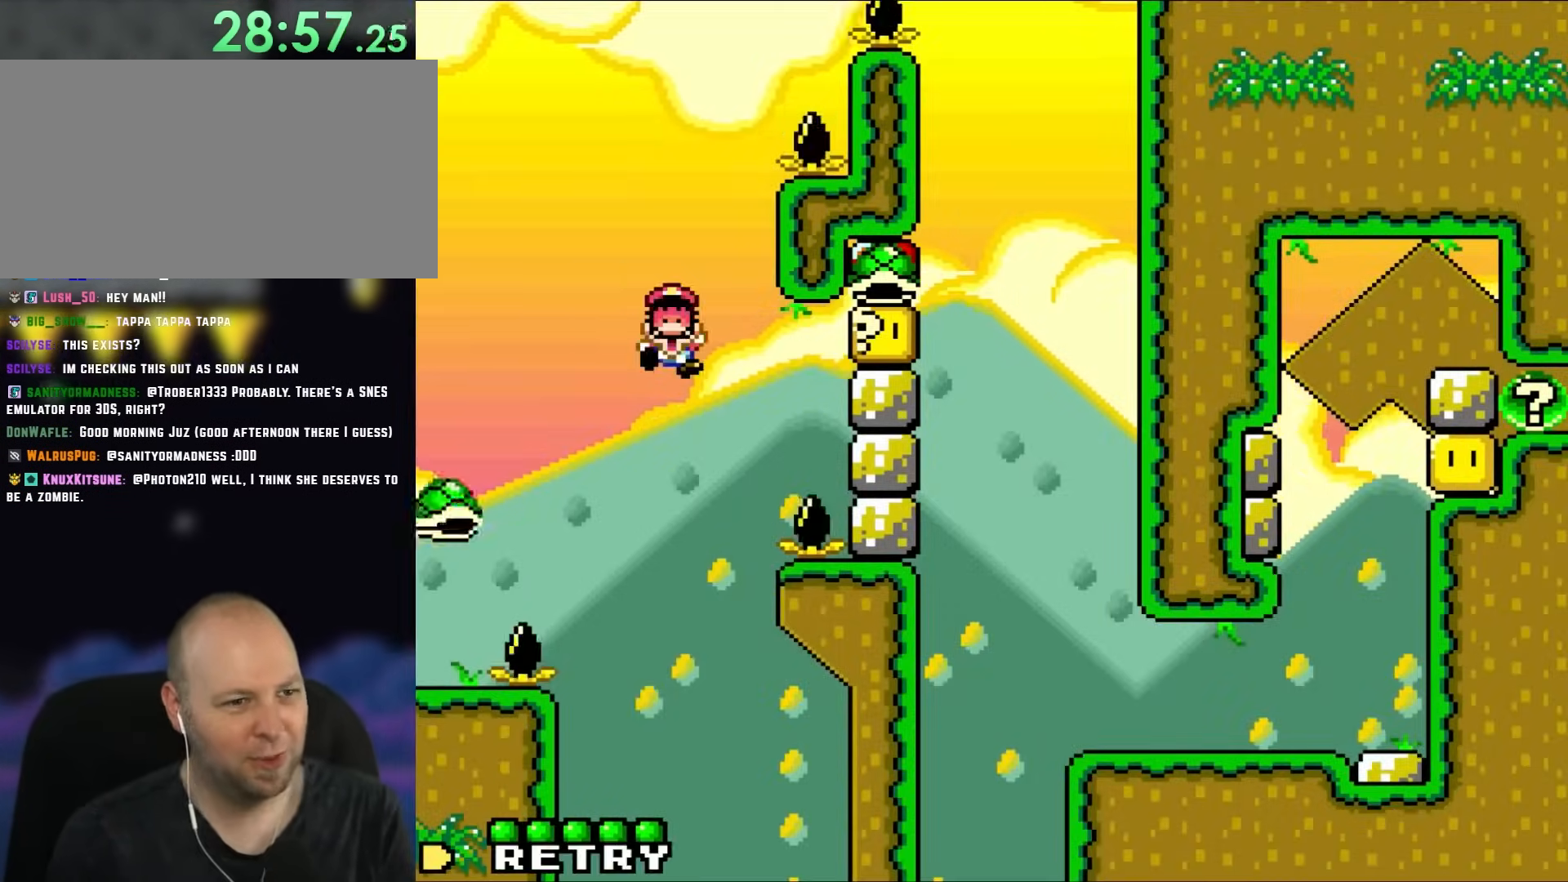
{"buttons": ["B", "Y"], "events": [[133, "B", "up"], [233, "B", "down"]]}
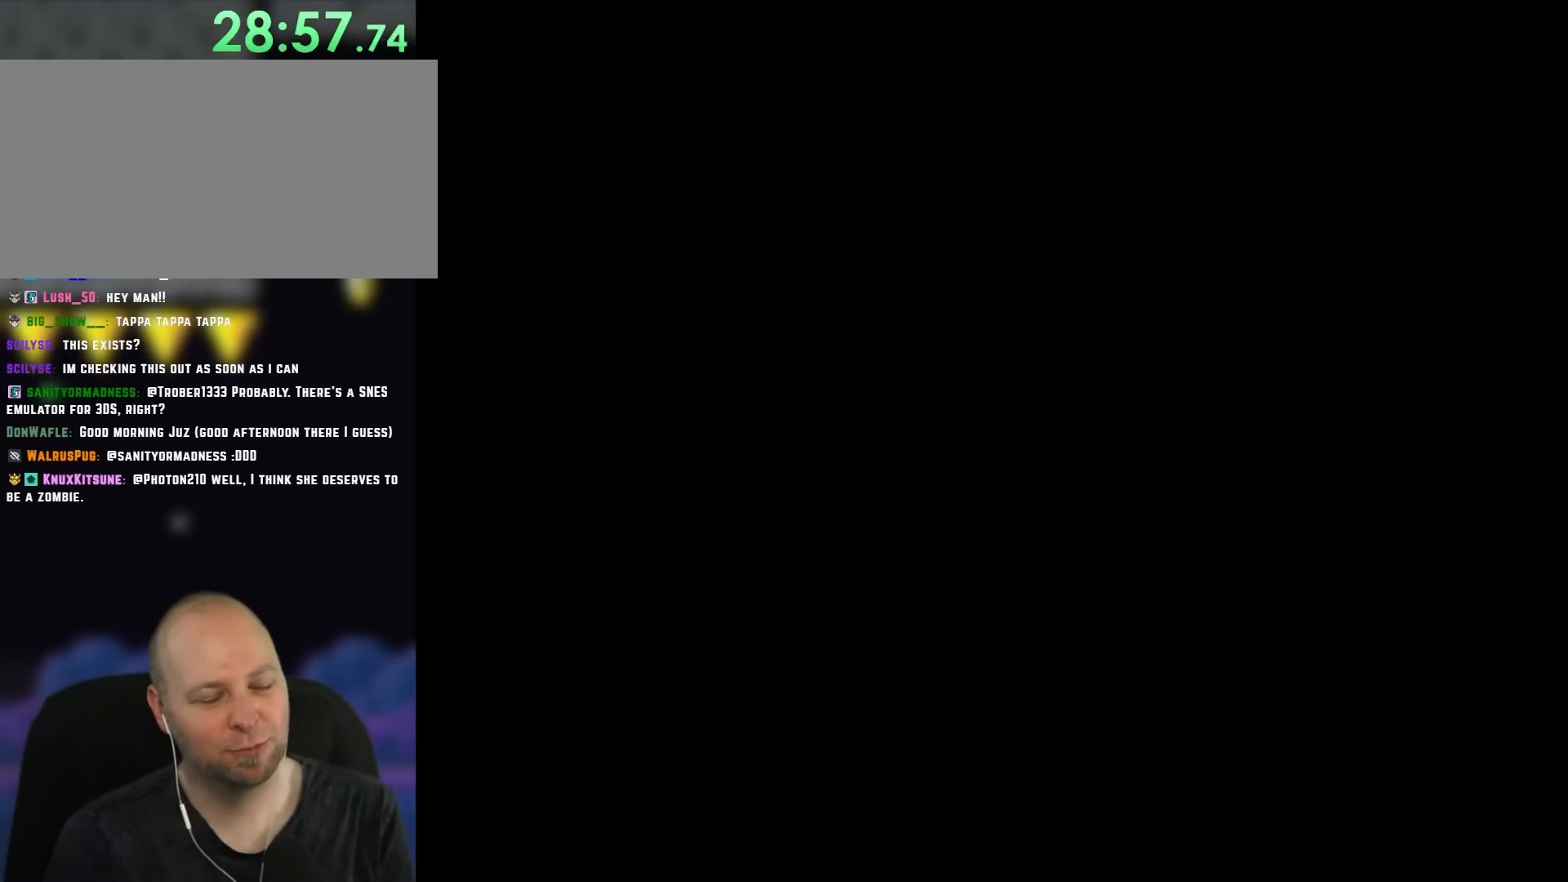
{"buttons": ["Y"], "events": [[483, "B", "up"]]}
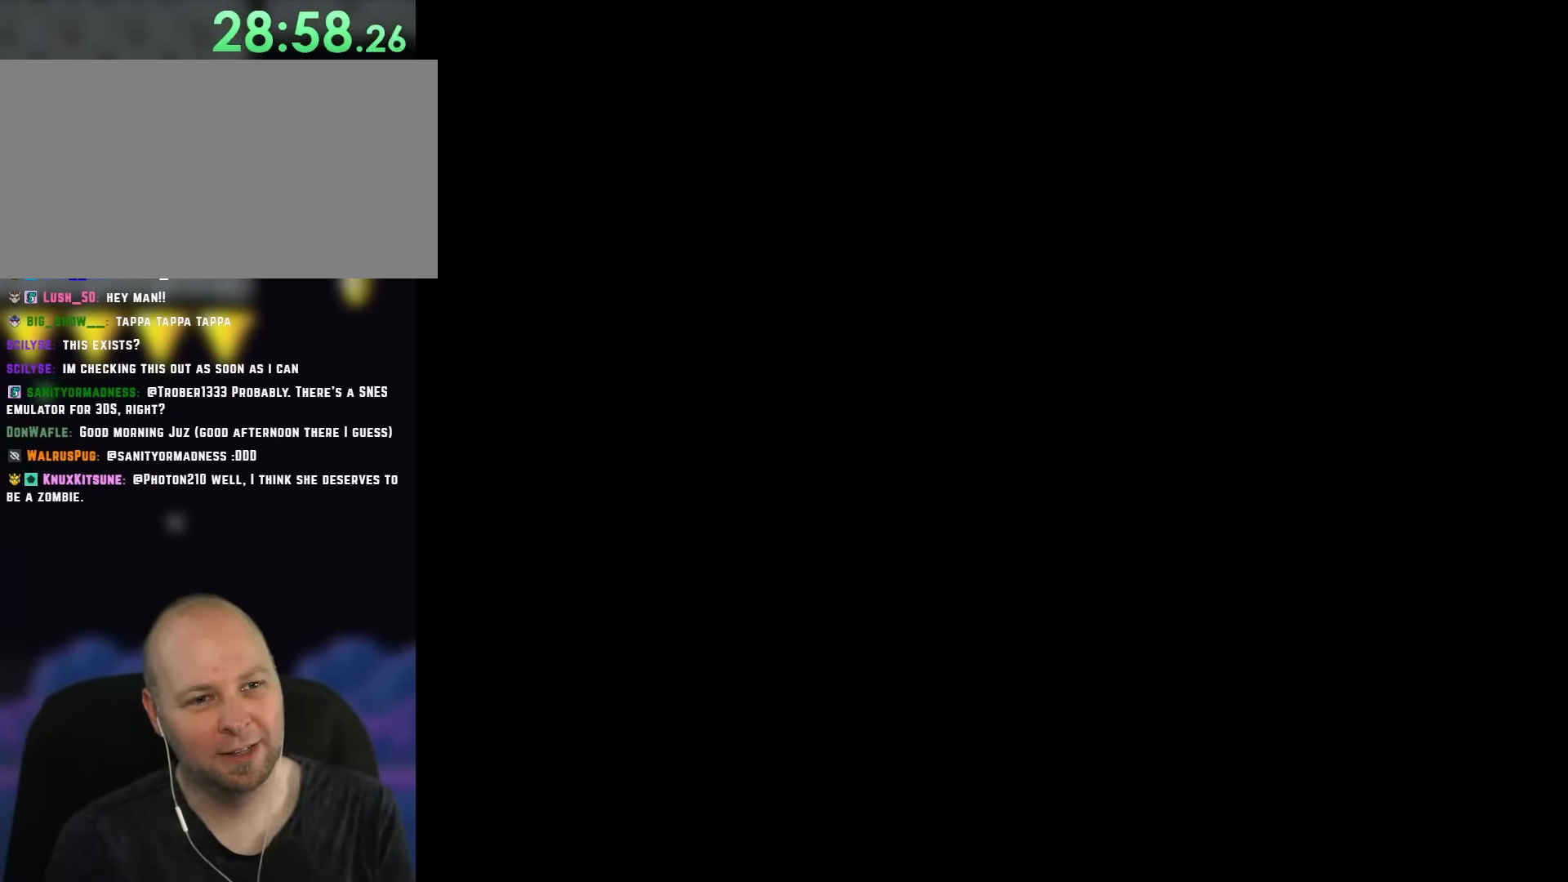
{"buttons": ["Y"], "events": []}
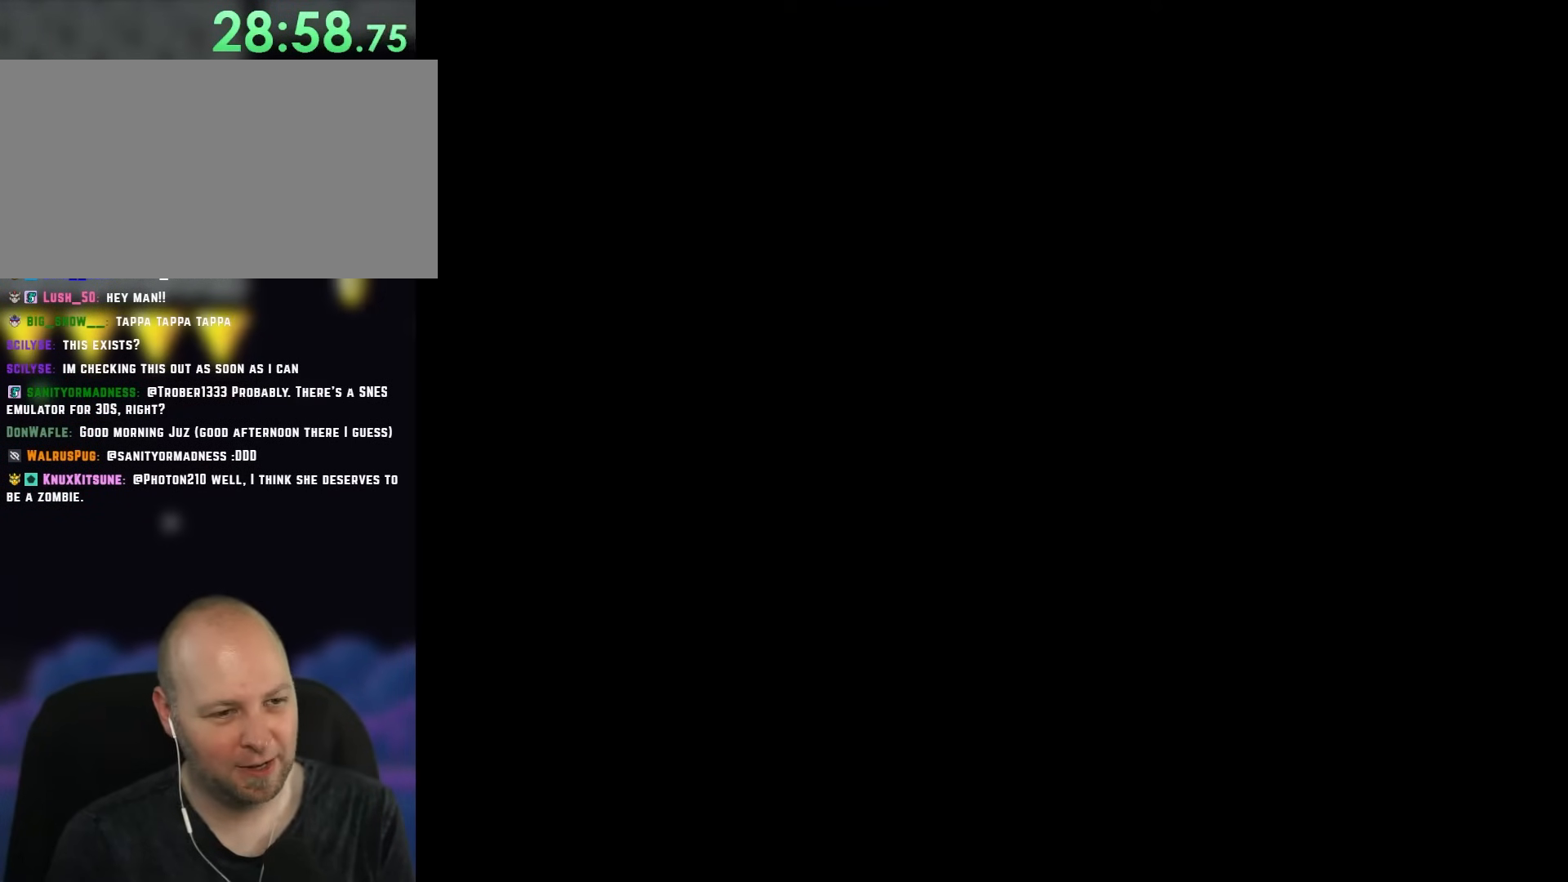
{"buttons": ["Y"], "events": []}
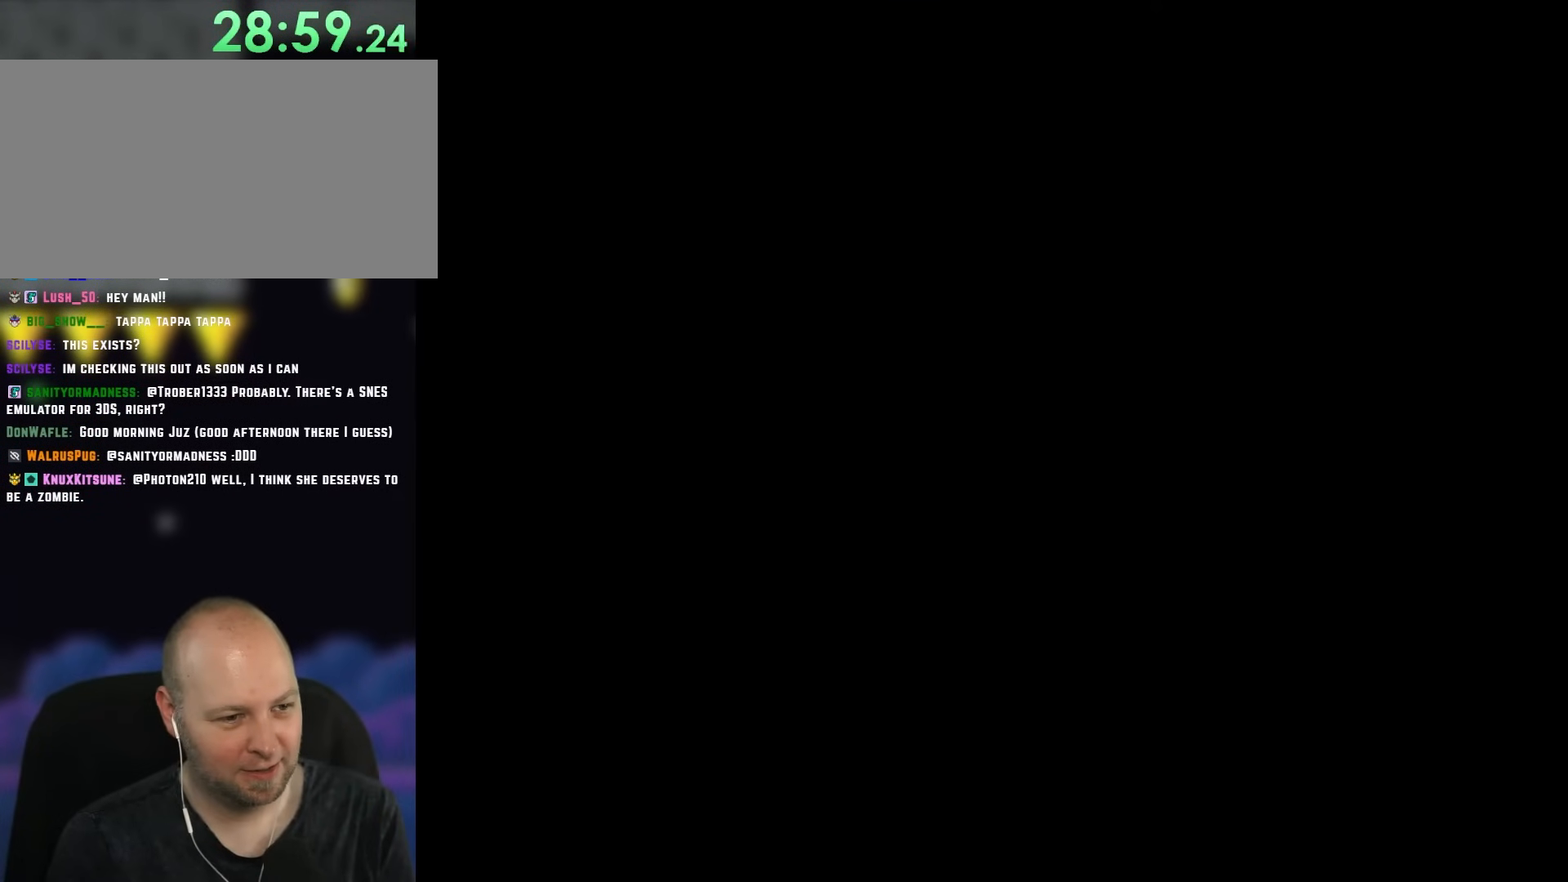
{"buttons": ["Y"], "events": []}
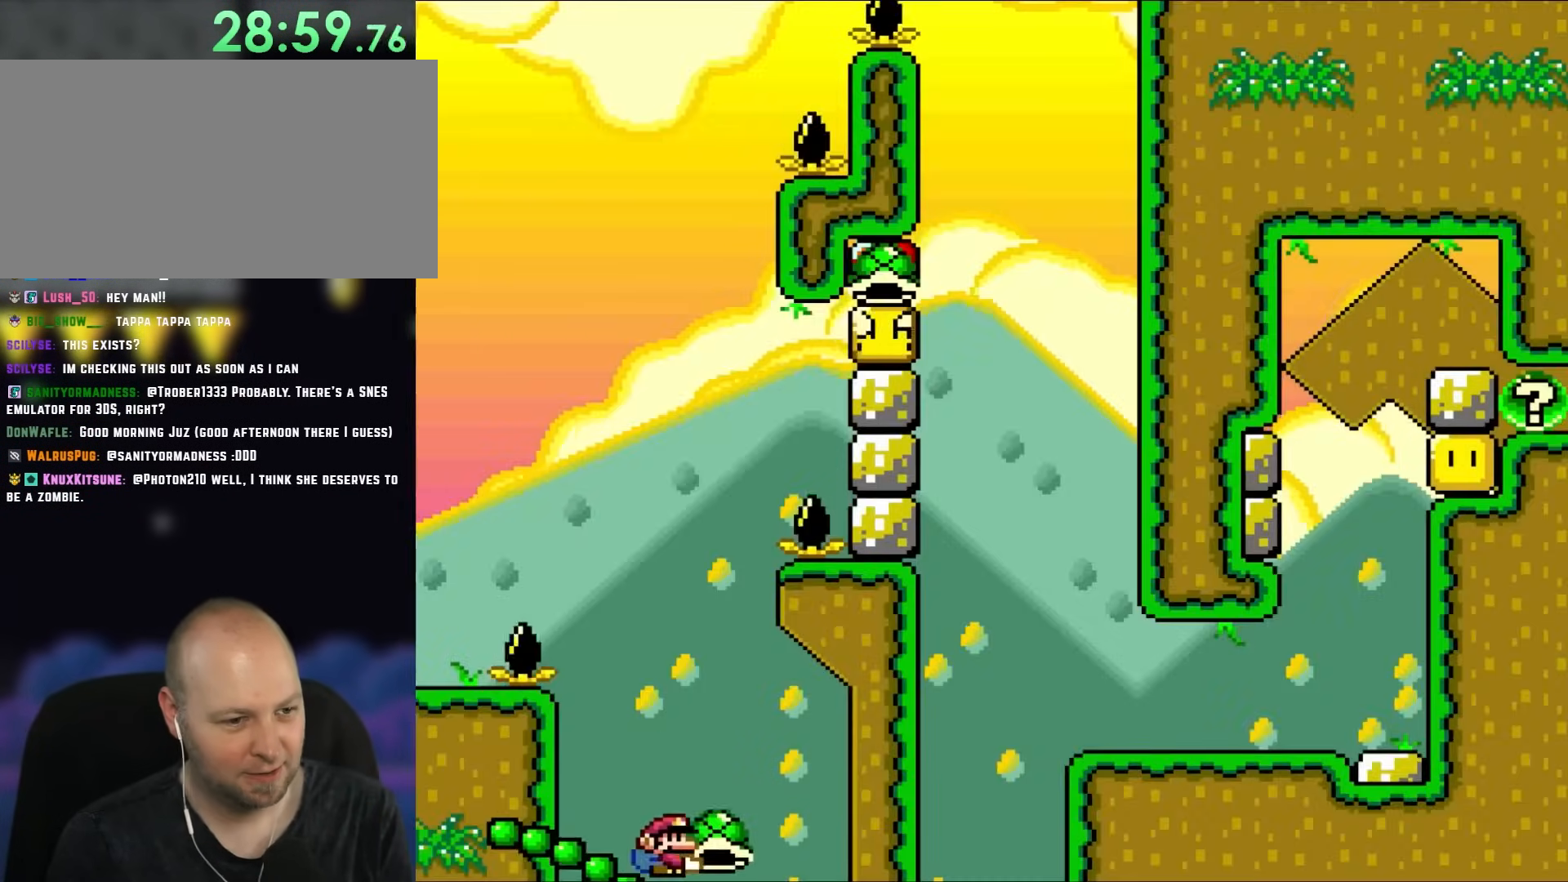
{"buttons": ["B", "Y", "DPAD_LEFT"], "events": [[117, "B", "down"], [117, "DPAD_RIGHT", "down"], [200, "DPAD_RIGHT", "up"], [250, "DPAD_LEFT", "down"], [350, "DPAD_UP", "down"], [450, "DPAD_UP", "up"]]}
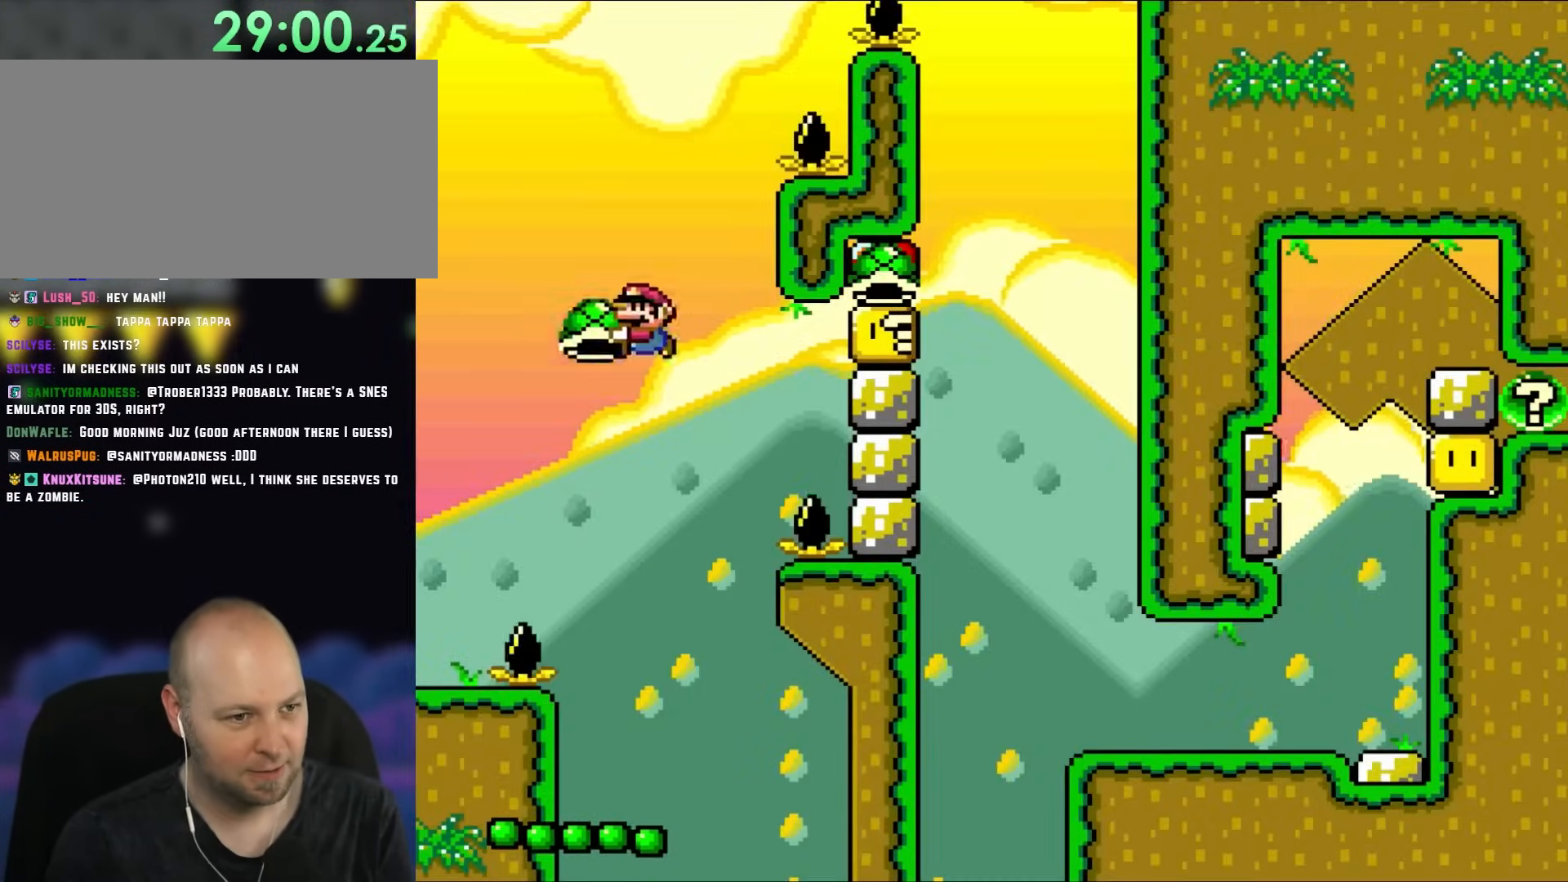
{"buttons": ["B", "Y", "DPAD_RIGHT"], "events": [[17, "DPAD_LEFT", "up"], [33, "DPAD_RIGHT", "down"], [183, "DPAD_RIGHT", "up"], [217, "Y", "up"], [283, "DPAD_LEFT", "down"], [283, "Y", "down"], [383, "DPAD_UP", "down"], [400, "DPAD_LEFT", "up"], [400, "DPAD_RIGHT", "down"], [400, "DPAD_UP", "up"]]}
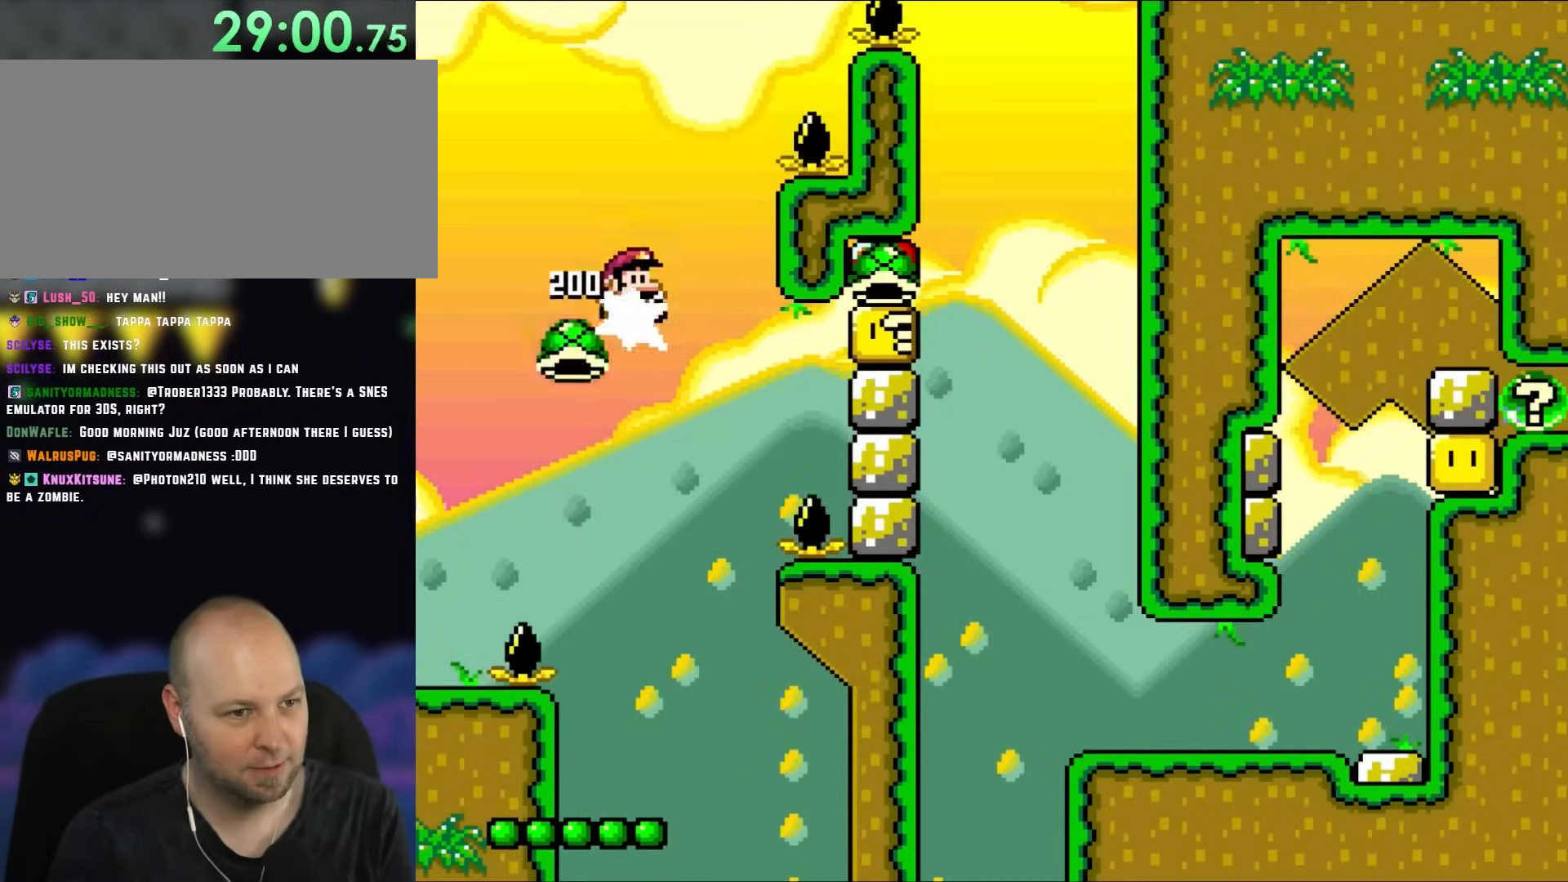
{"buttons": ["B", "Y", "DPAD_RIGHT"], "events": []}
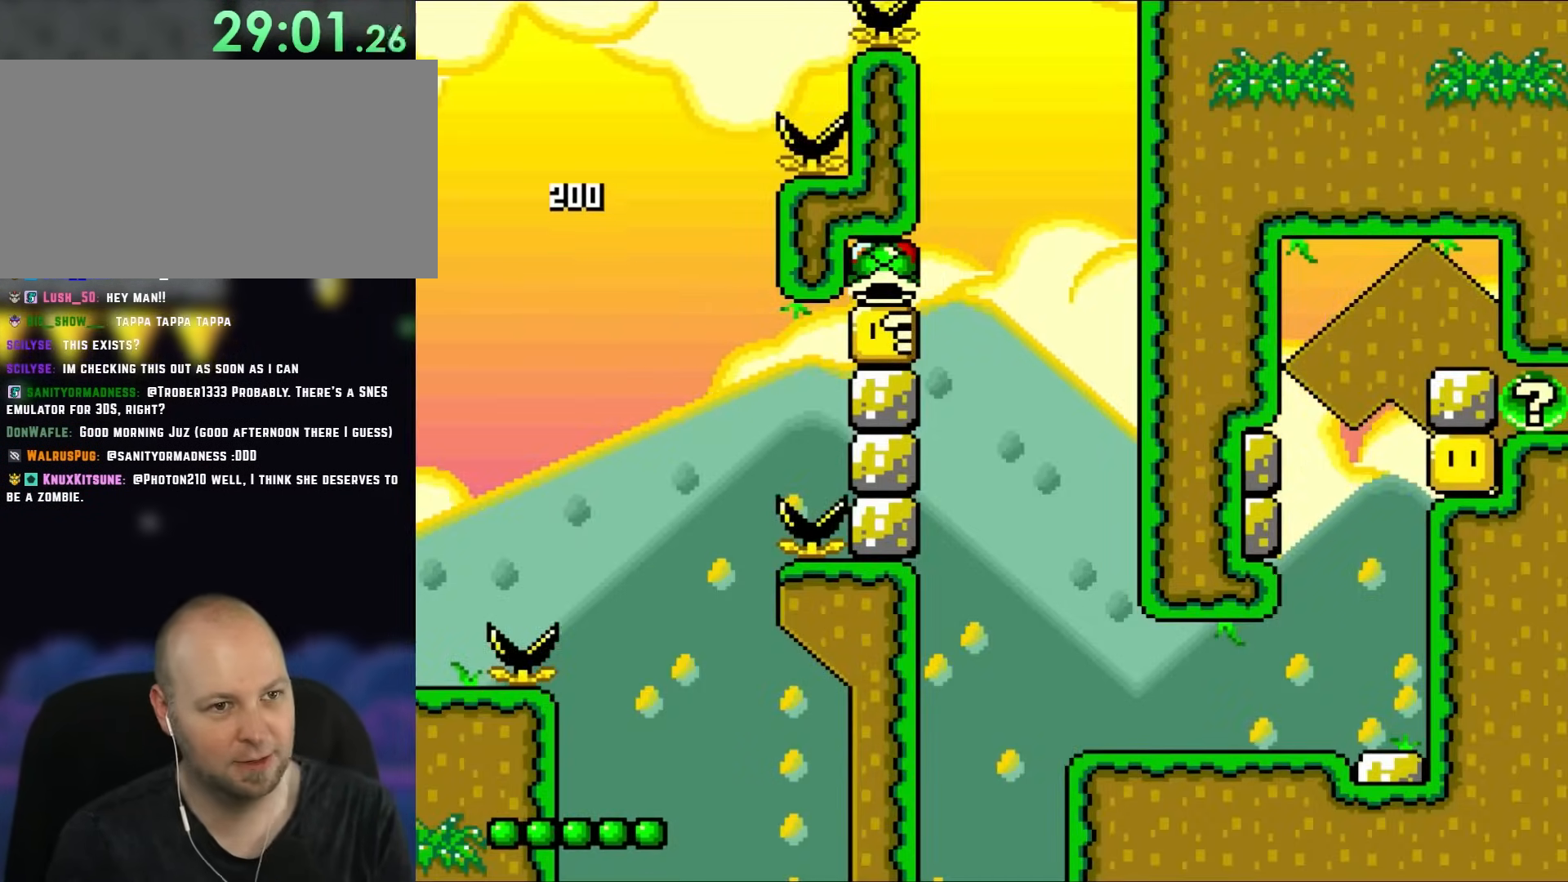
{"buttons": ["B", "Y"], "events": [[350, "B", "up"], [367, "DPAD_RIGHT", "up"], [450, "B", "down"]]}
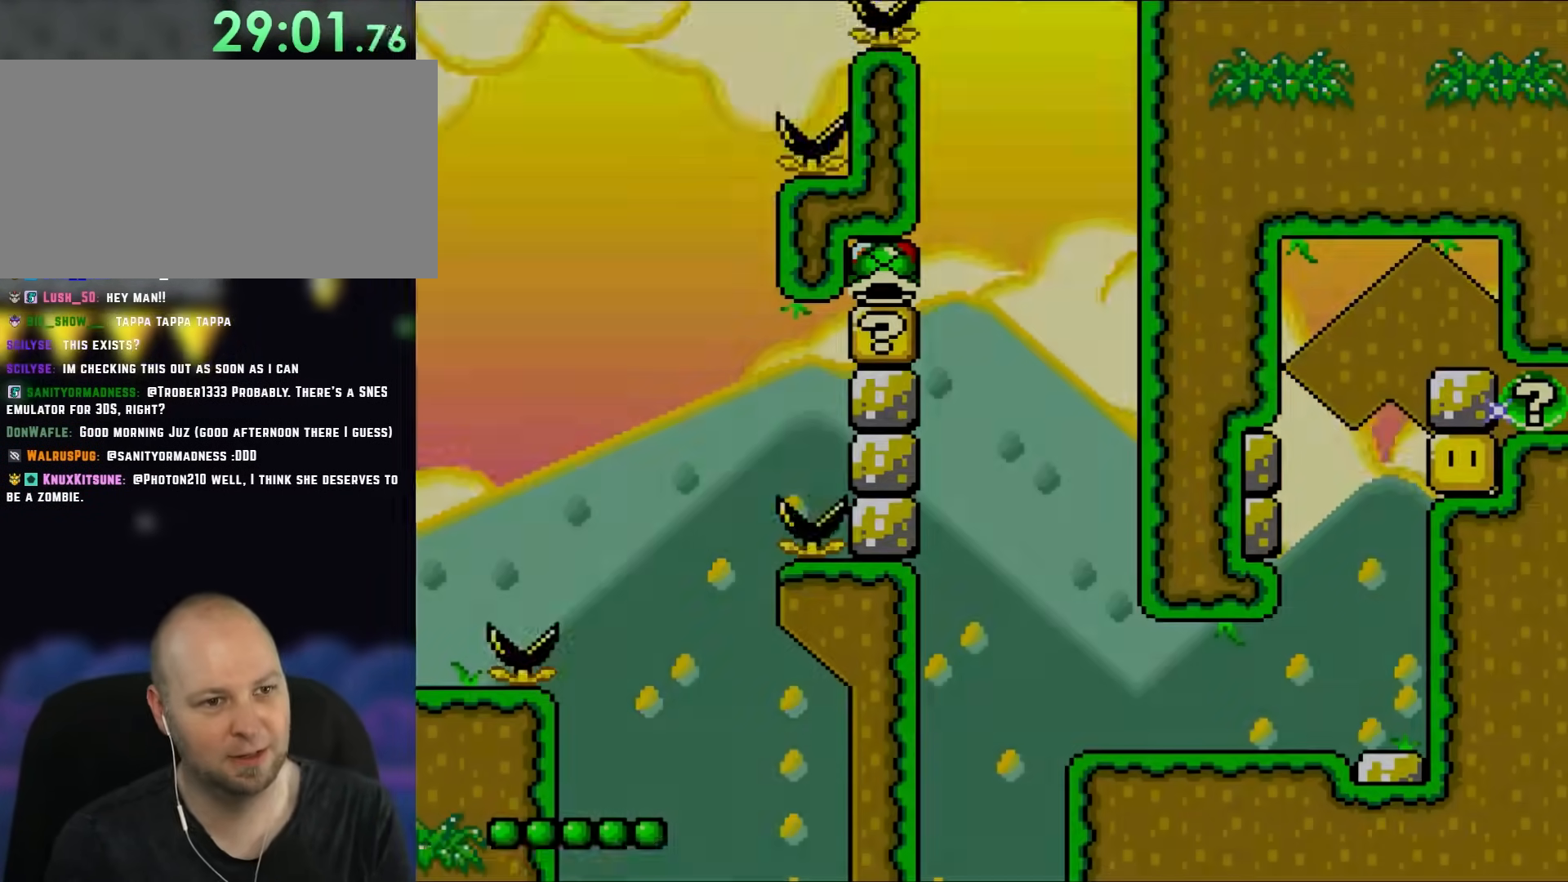
{"buttons": ["Y"], "events": [[67, "B", "up"]]}
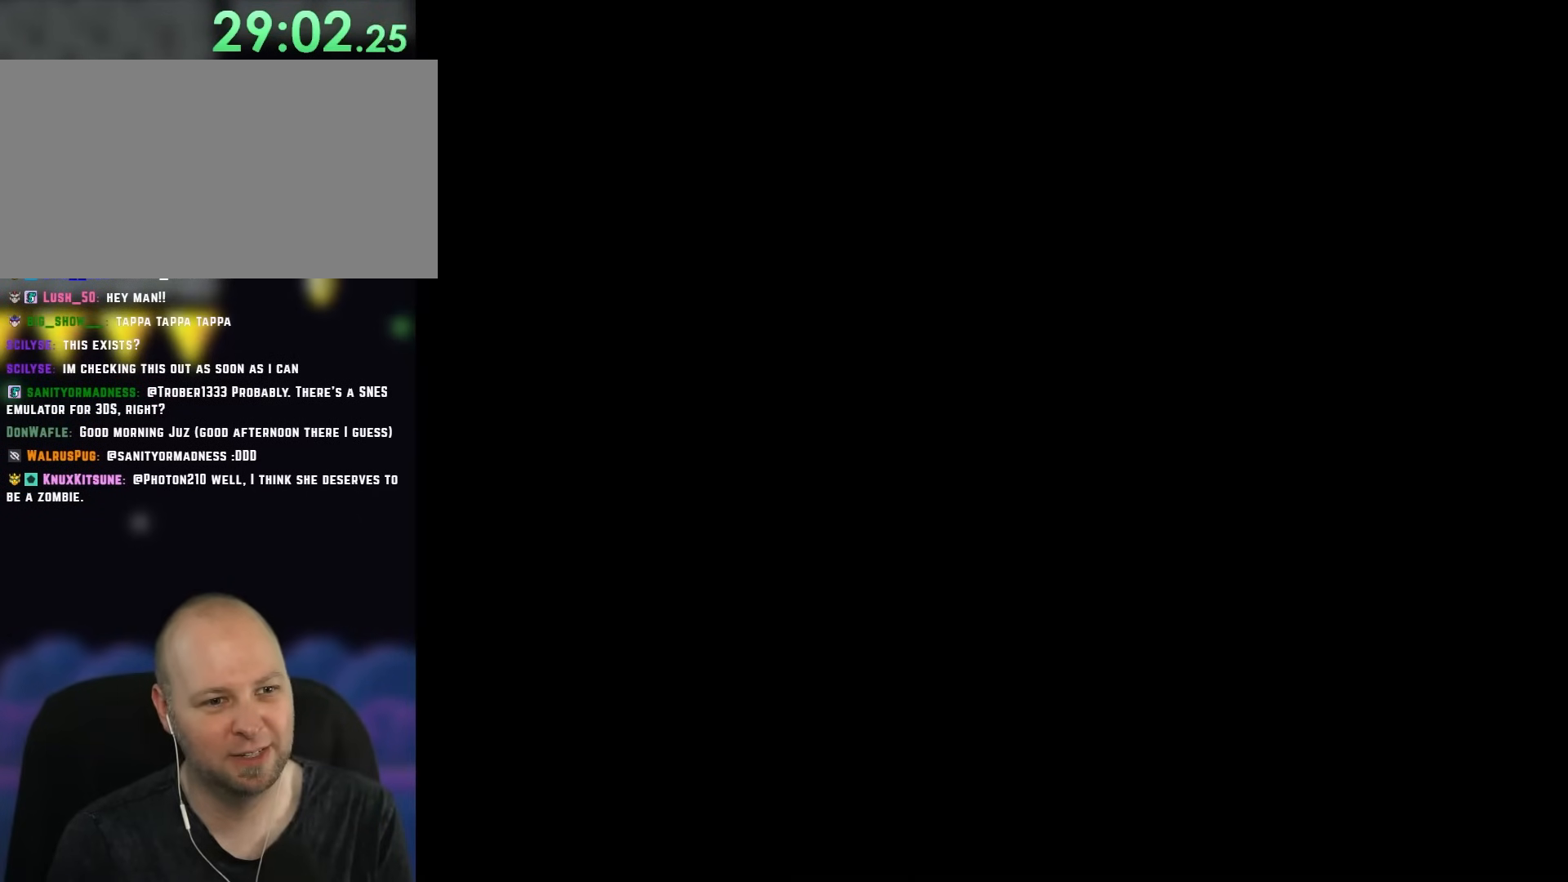
{"buttons": ["Y"], "events": []}
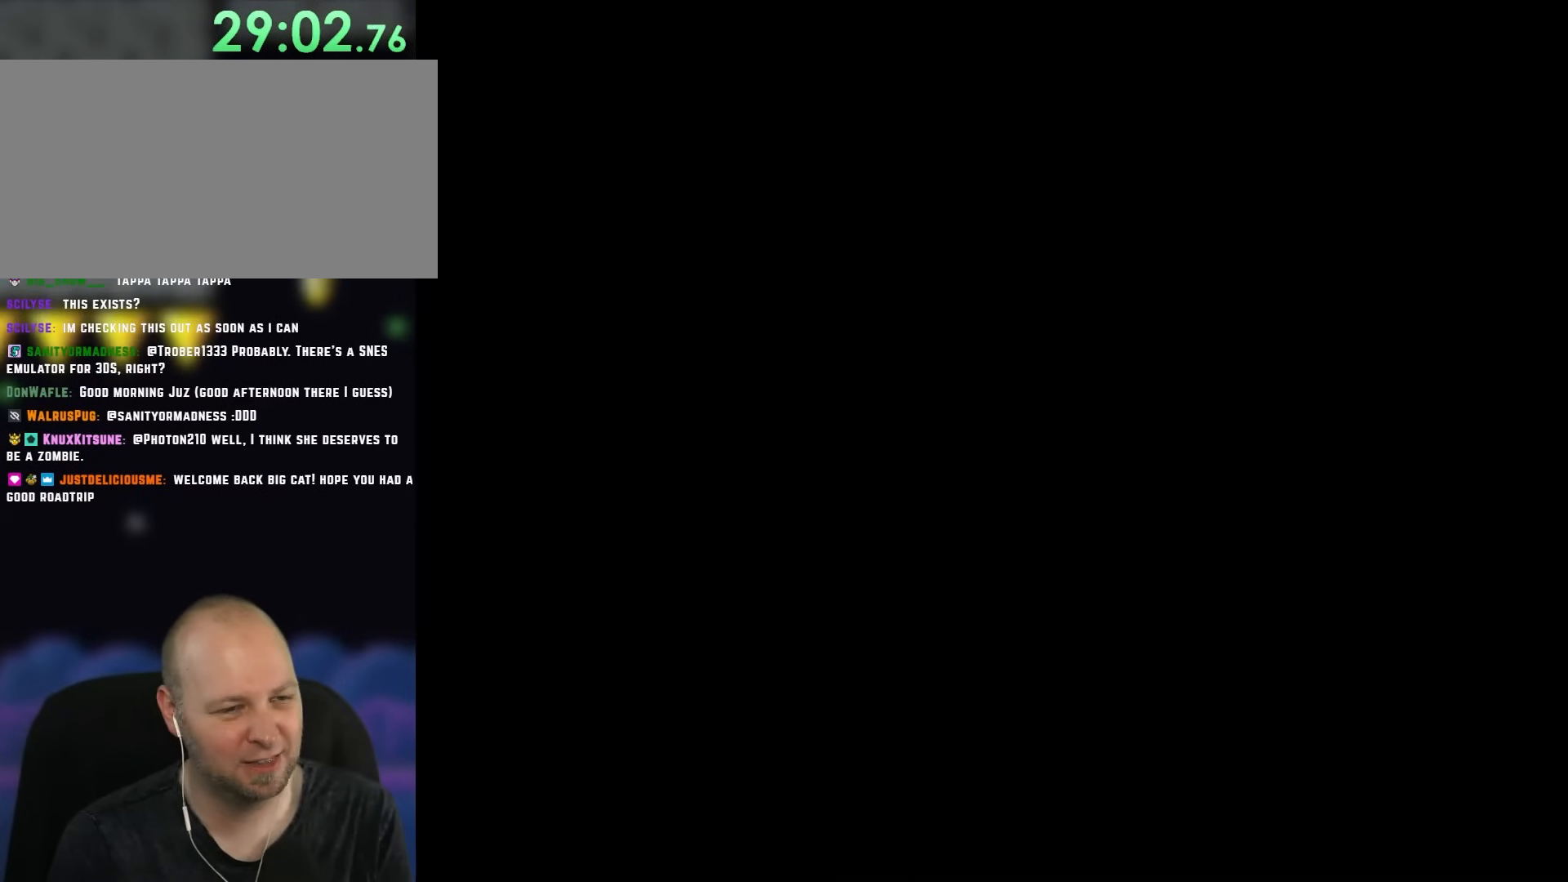
{"buttons": ["Y"], "events": []}
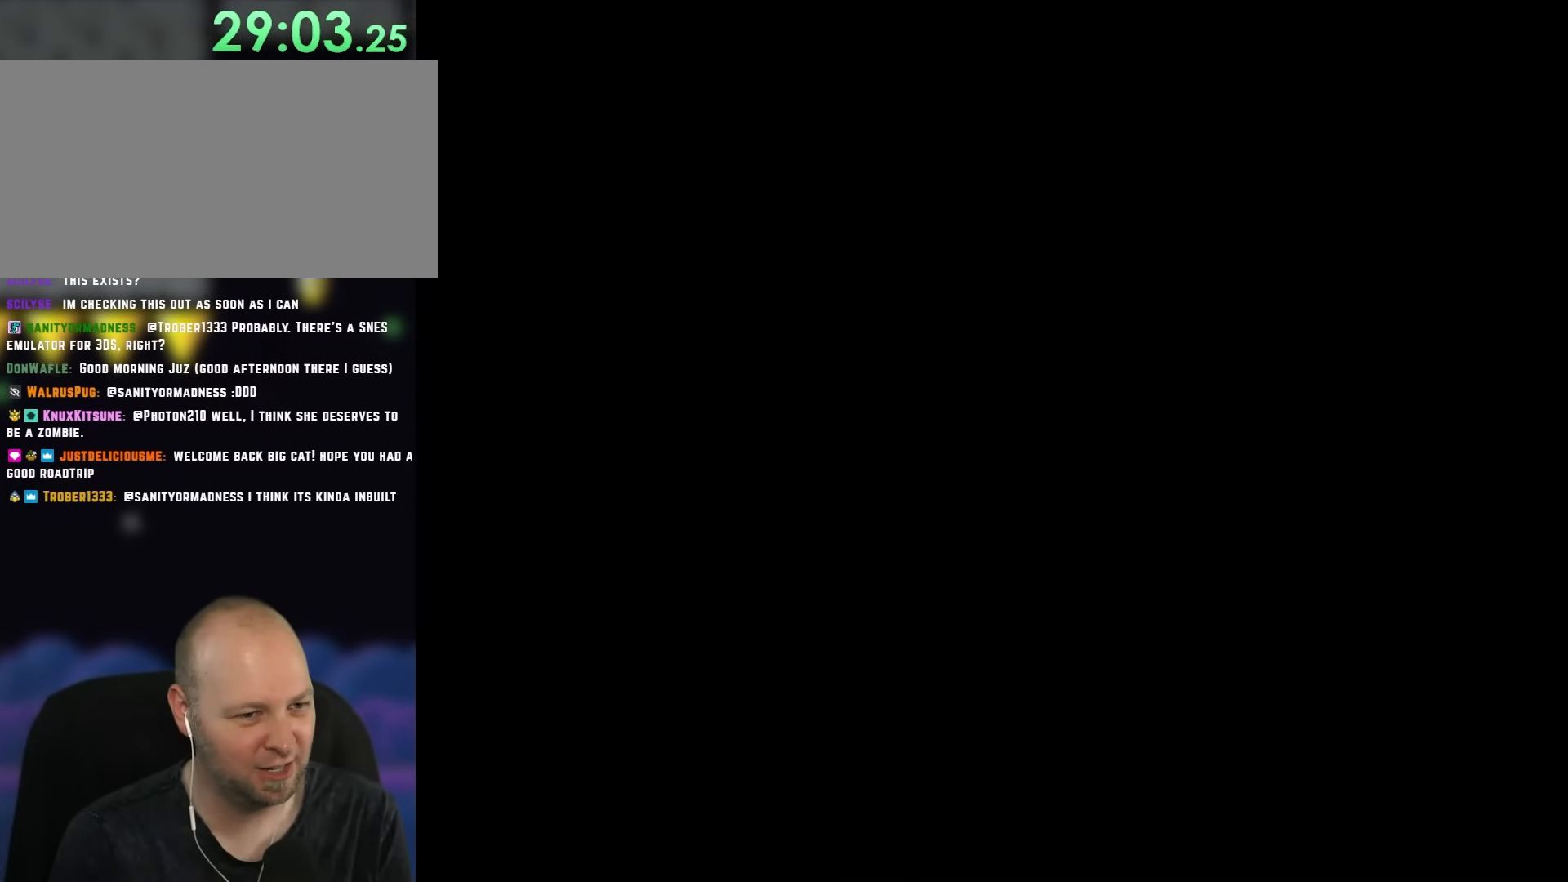
{"buttons": ["Y"], "events": []}
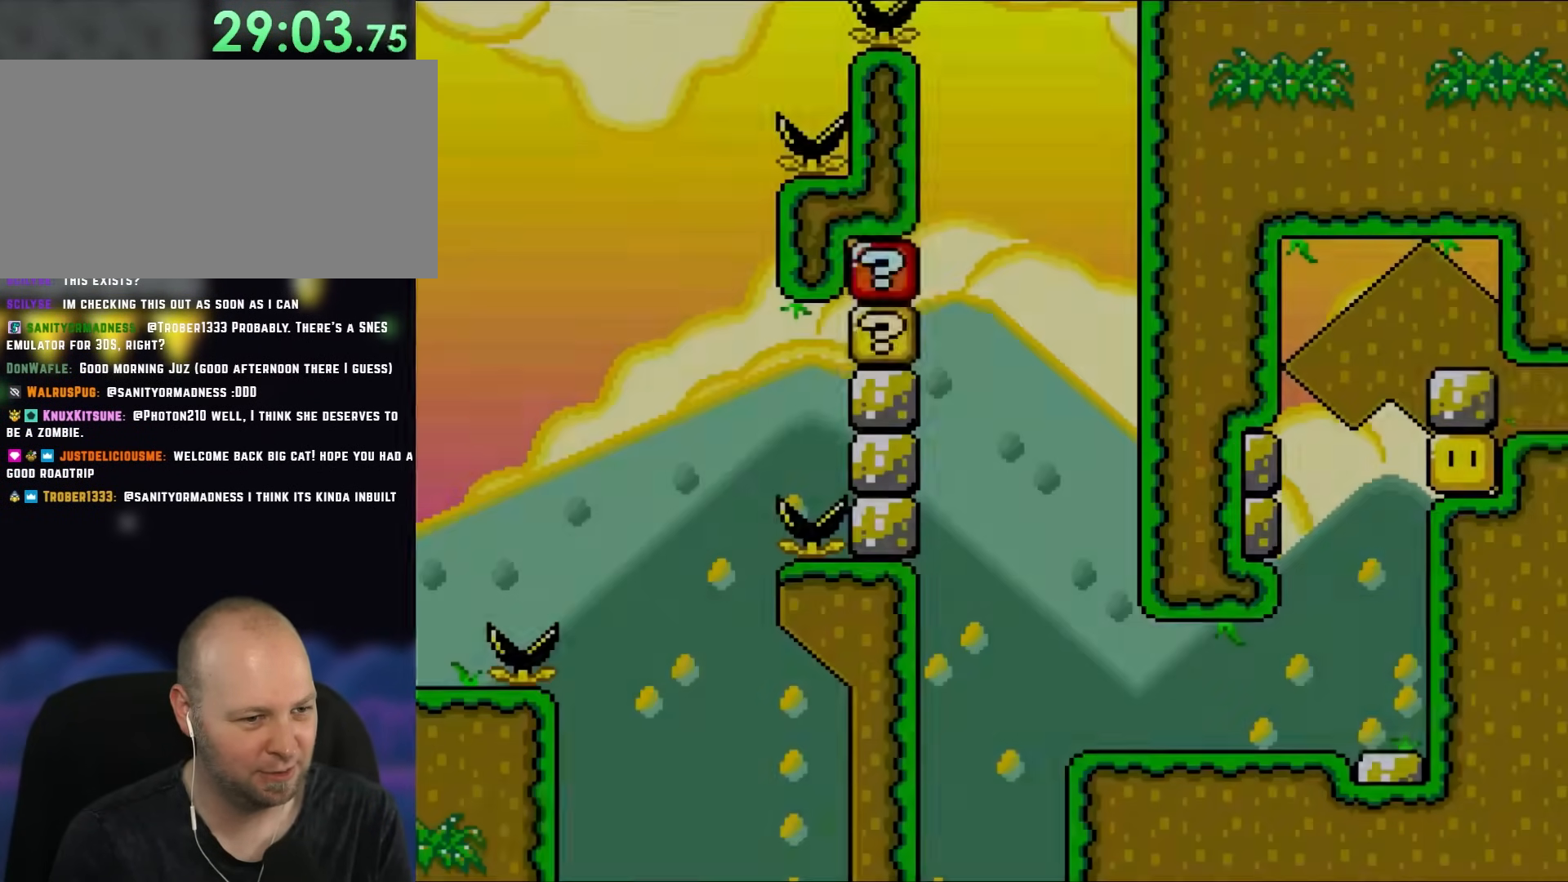
{"buttons": ["B", "Y", "DPAD_LEFT"], "events": [[300, "B", "down"], [433, "DPAD_LEFT", "down"]]}
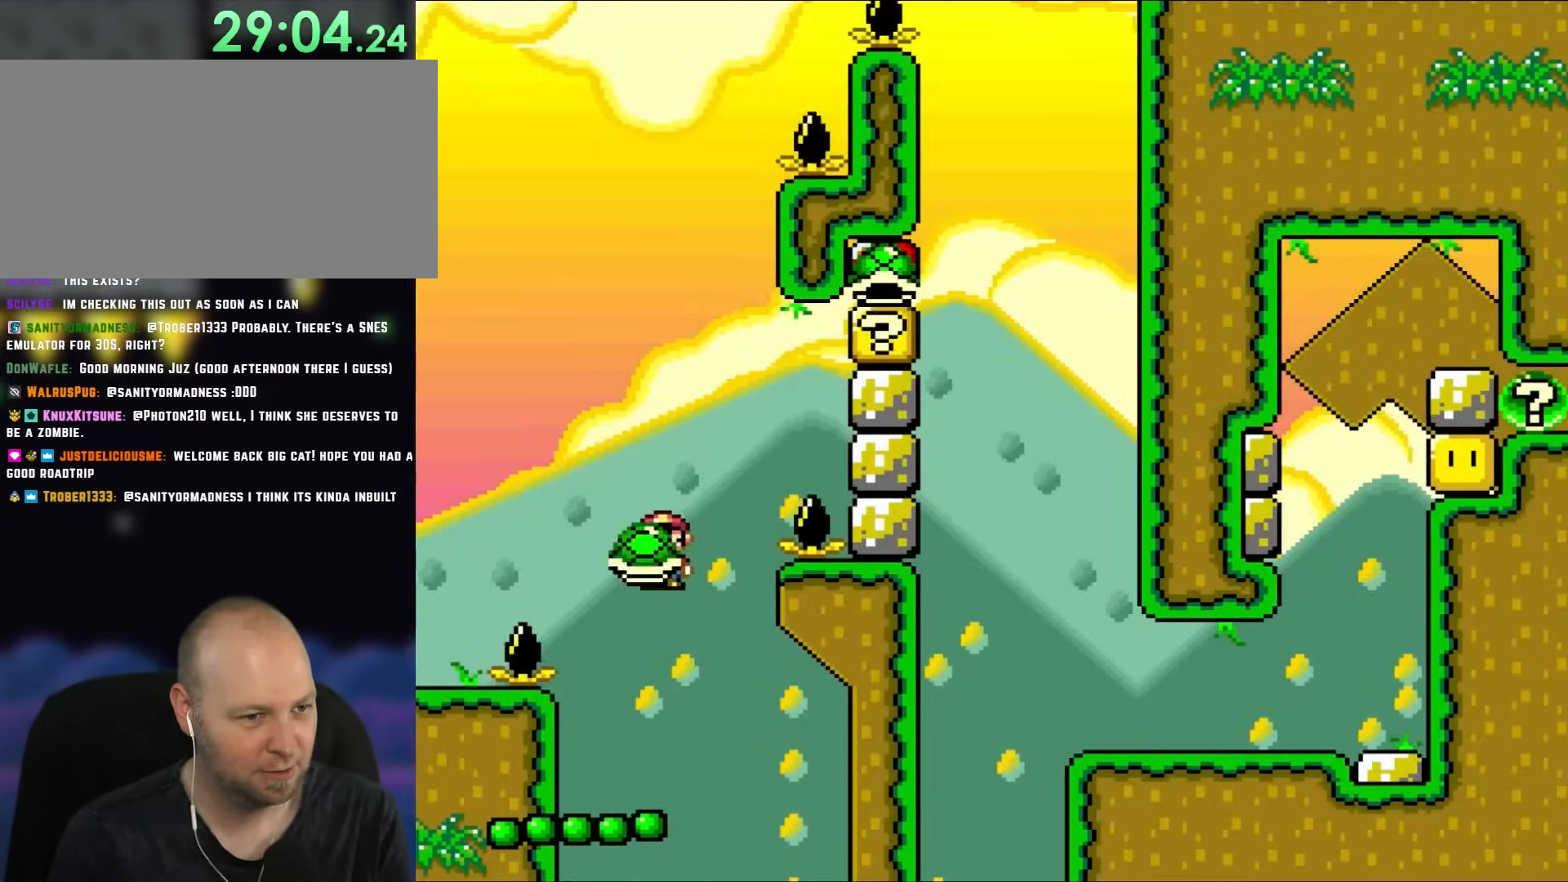
{"buttons": ["B", "DPAD_UP", "DPAD_LEFT"], "events": [[133, "DPAD_LEFT", "up"], [233, "DPAD_RIGHT", "down"], [350, "DPAD_RIGHT", "up"], [467, "DPAD_LEFT", "down"], [467, "Y", "up"], [483, "DPAD_UP", "down"]]}
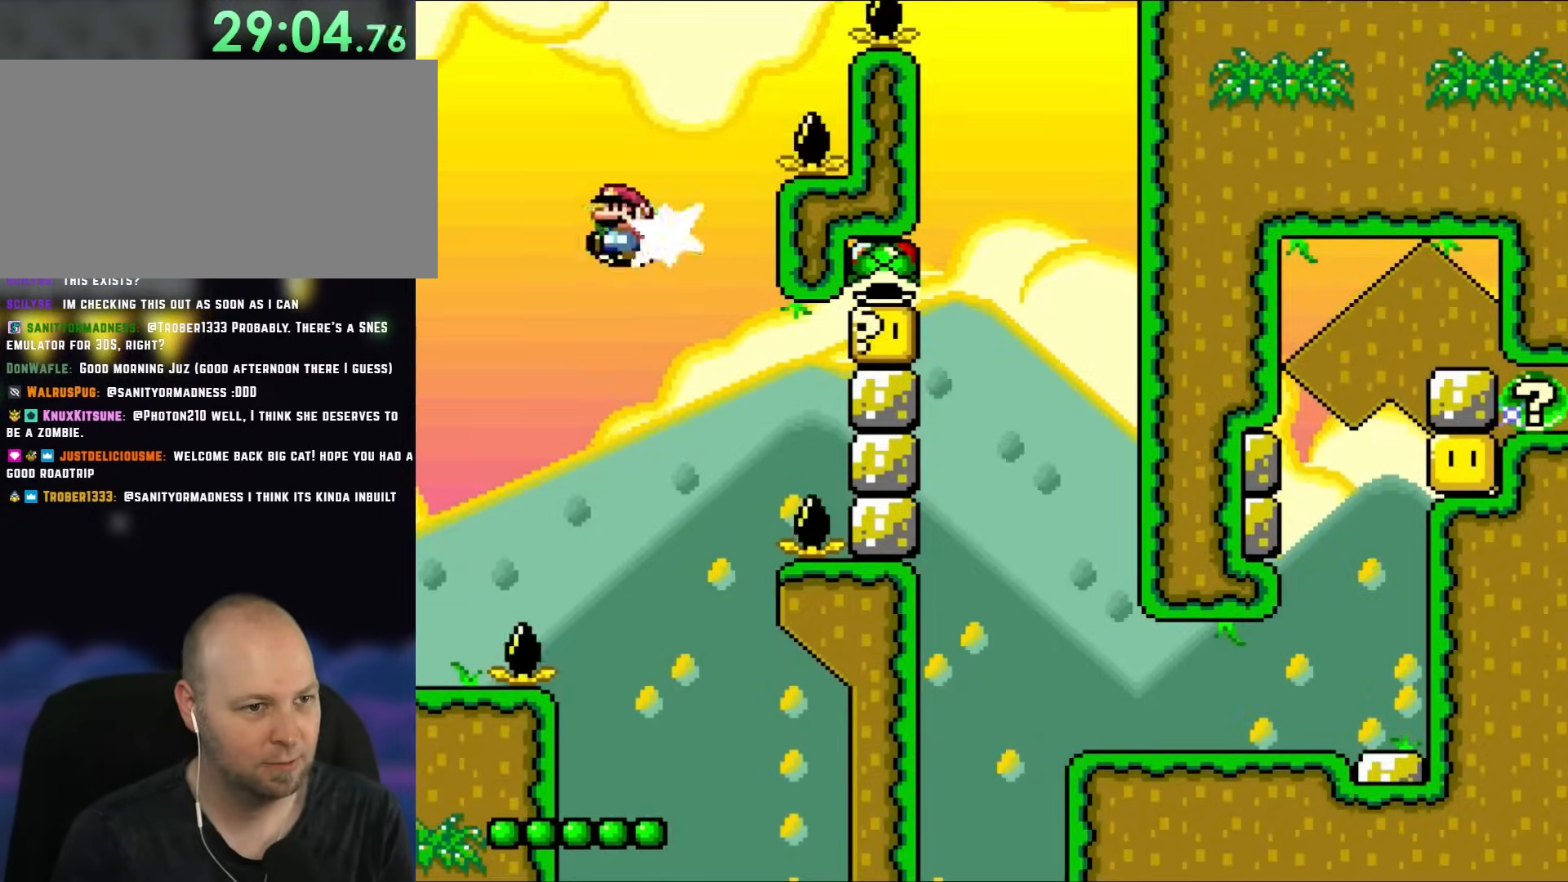
{"buttons": ["Y"], "events": [[50, "DPAD_LEFT", "up"], [50, "Y", "down"], [100, "DPAD_RIGHT", "down"], [100, "DPAD_UP", "up"], [467, "DPAD_RIGHT", "up"], [483, "B", "up"]]}
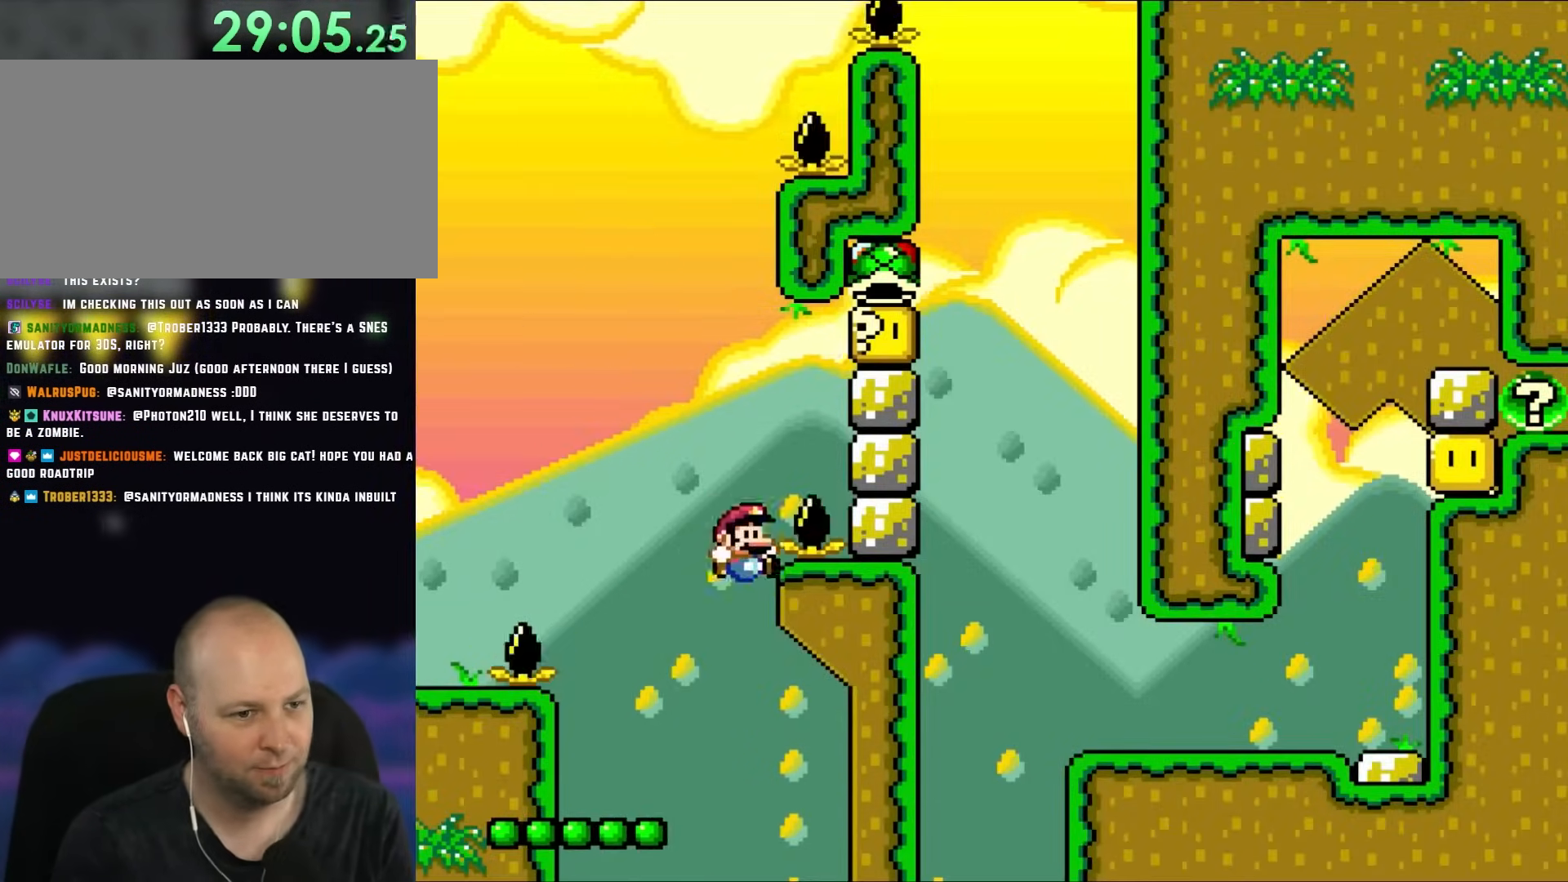
{"buttons": ["B", "Y"], "events": [[50, "DPAD_LEFT", "down"], [167, "B", "down"], [200, "DPAD_LEFT", "up"], [283, "B", "up"], [433, "B", "down"]]}
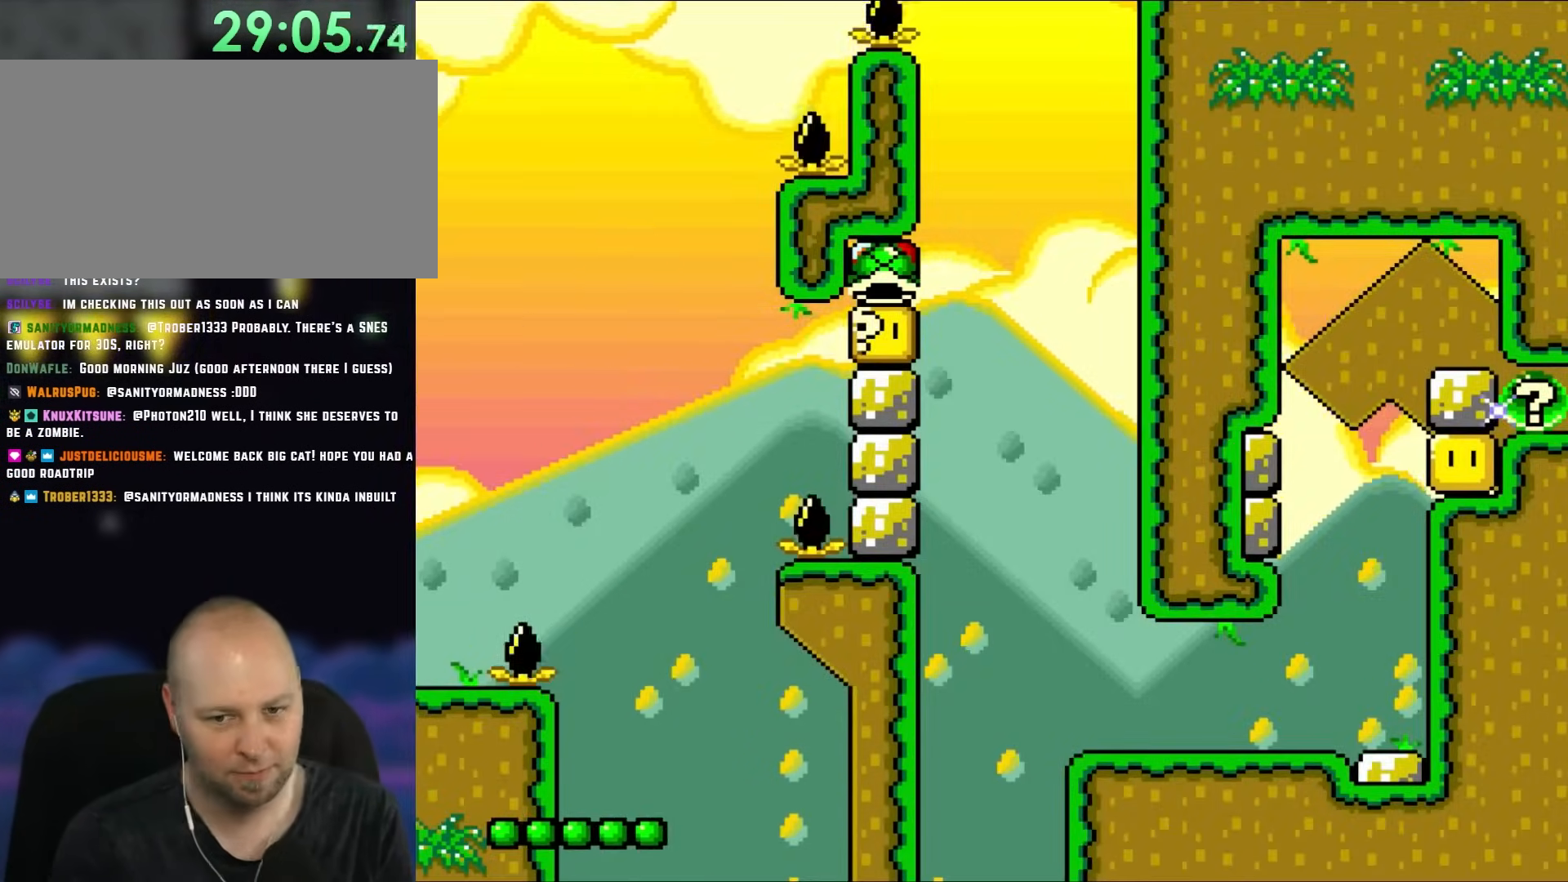
{"buttons": ["Y"], "events": [[33, "B", "up"], [133, "B", "down"], [250, "B", "up"]]}
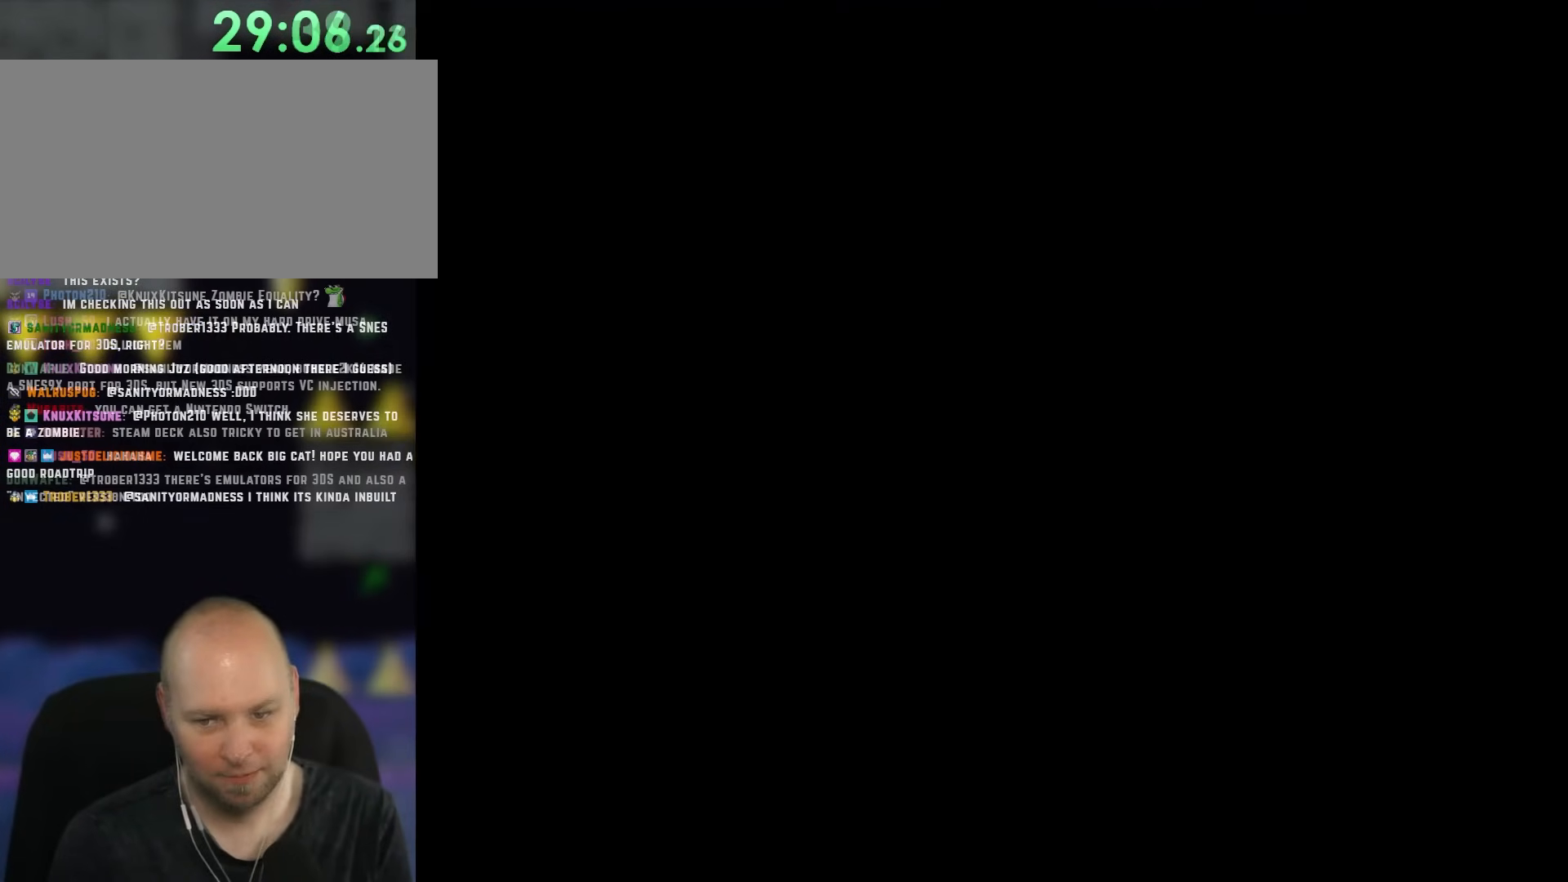
{"buttons": ["B", "Y"], "events": [[400, "B", "down"]]}
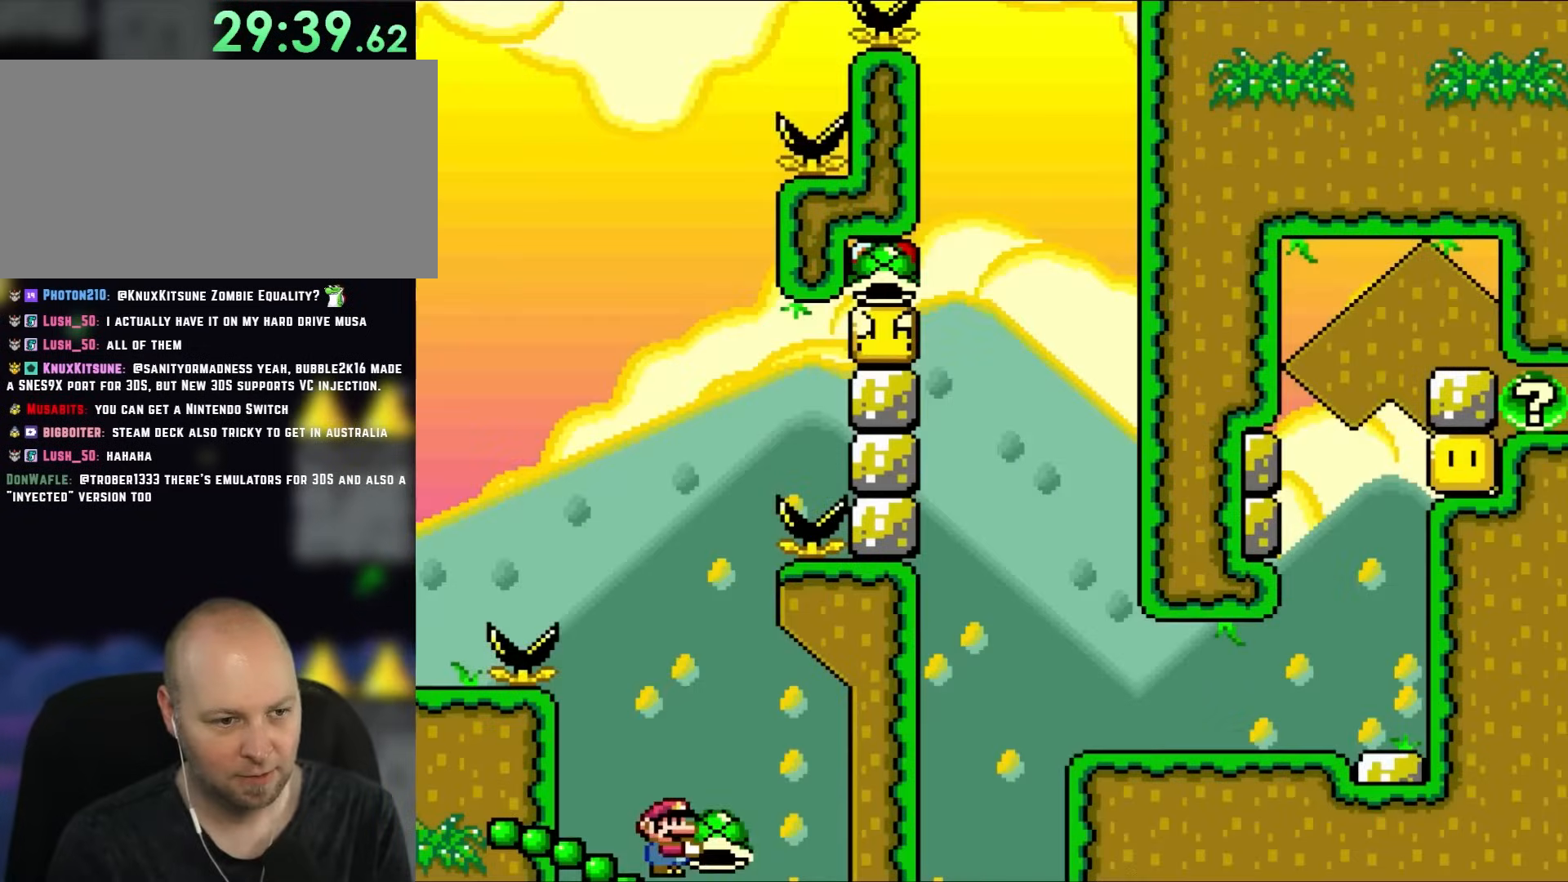
{"buttons": ["B"], "events": [[483, "Y", "up"]]}